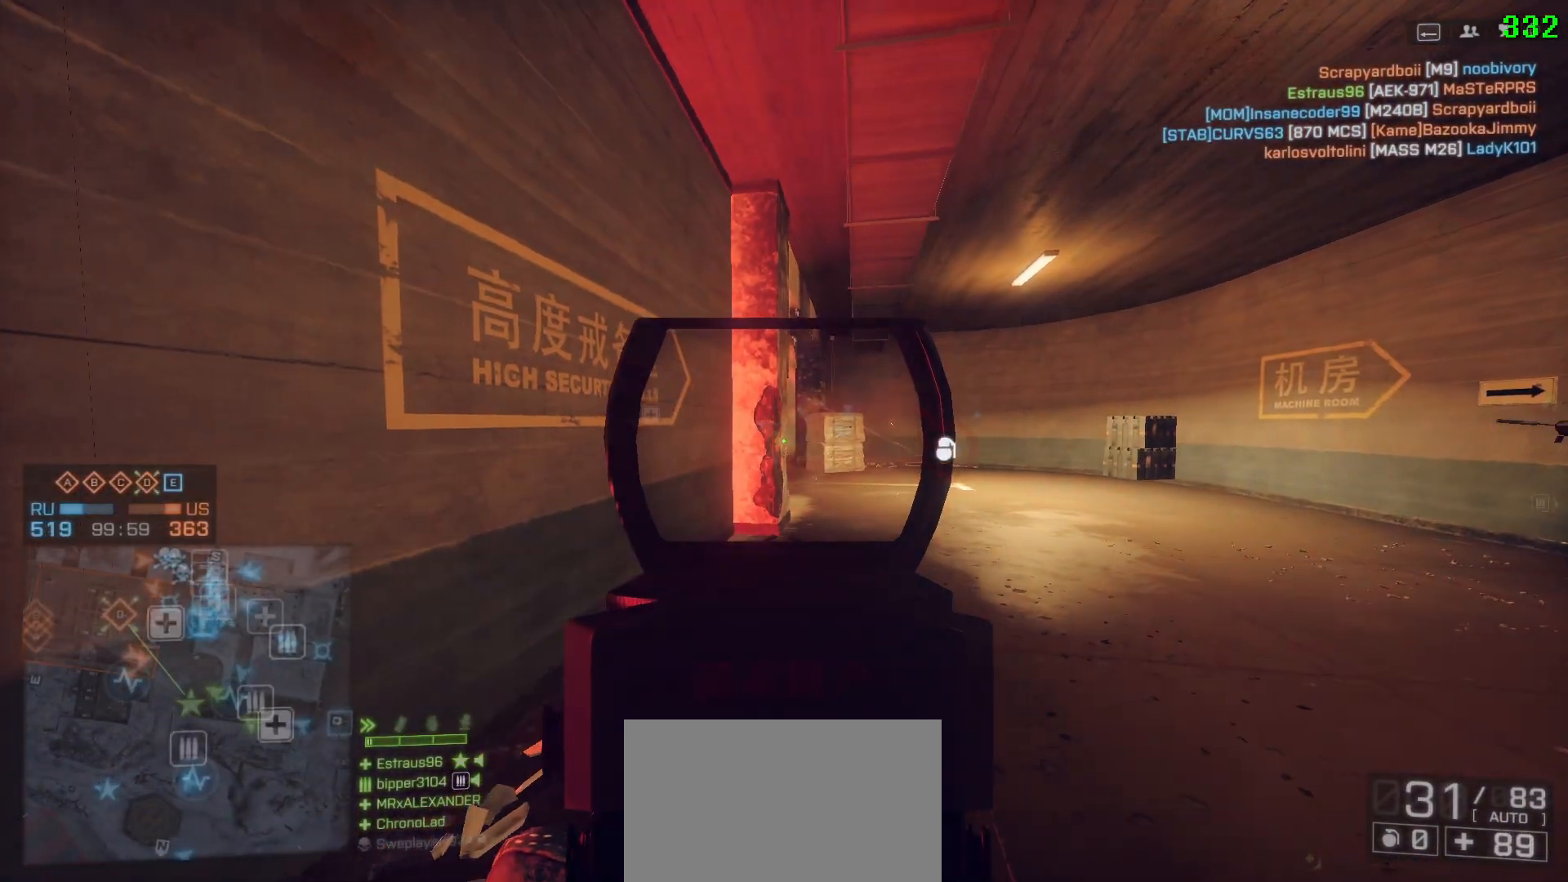
Gameplay with keyboard and mouse; each line is a JSON object with the keys and mouse buttons held at the frame after it. "events" lists presses ("down") and releases ("up") of "1", "2", "3", "4", "5", "a", "alt", "c", "caps_lock", "ctrl", "d", "e", "f", "g", "q", "r", "s", "shift", "space", "t", "tab", "v", "w", "x", "z" and "mouse_wheel" between this image and that frame as [ms after this image, input, new state], when the widget could be followed in between. "mouse_wheel" = the "wheel" button of the "mouse" list. No other keys are recorded. "wheel" means that the mouse wheel is clicked or scrolled. Not read: mouse_move.
{"keys": ["a", "w"], "mouse": [], "events": [[33, "a", "up"], [33, "d", "down"], [267, "a", "down"], [267, "d", "up"], [500, "w", "down"]]}
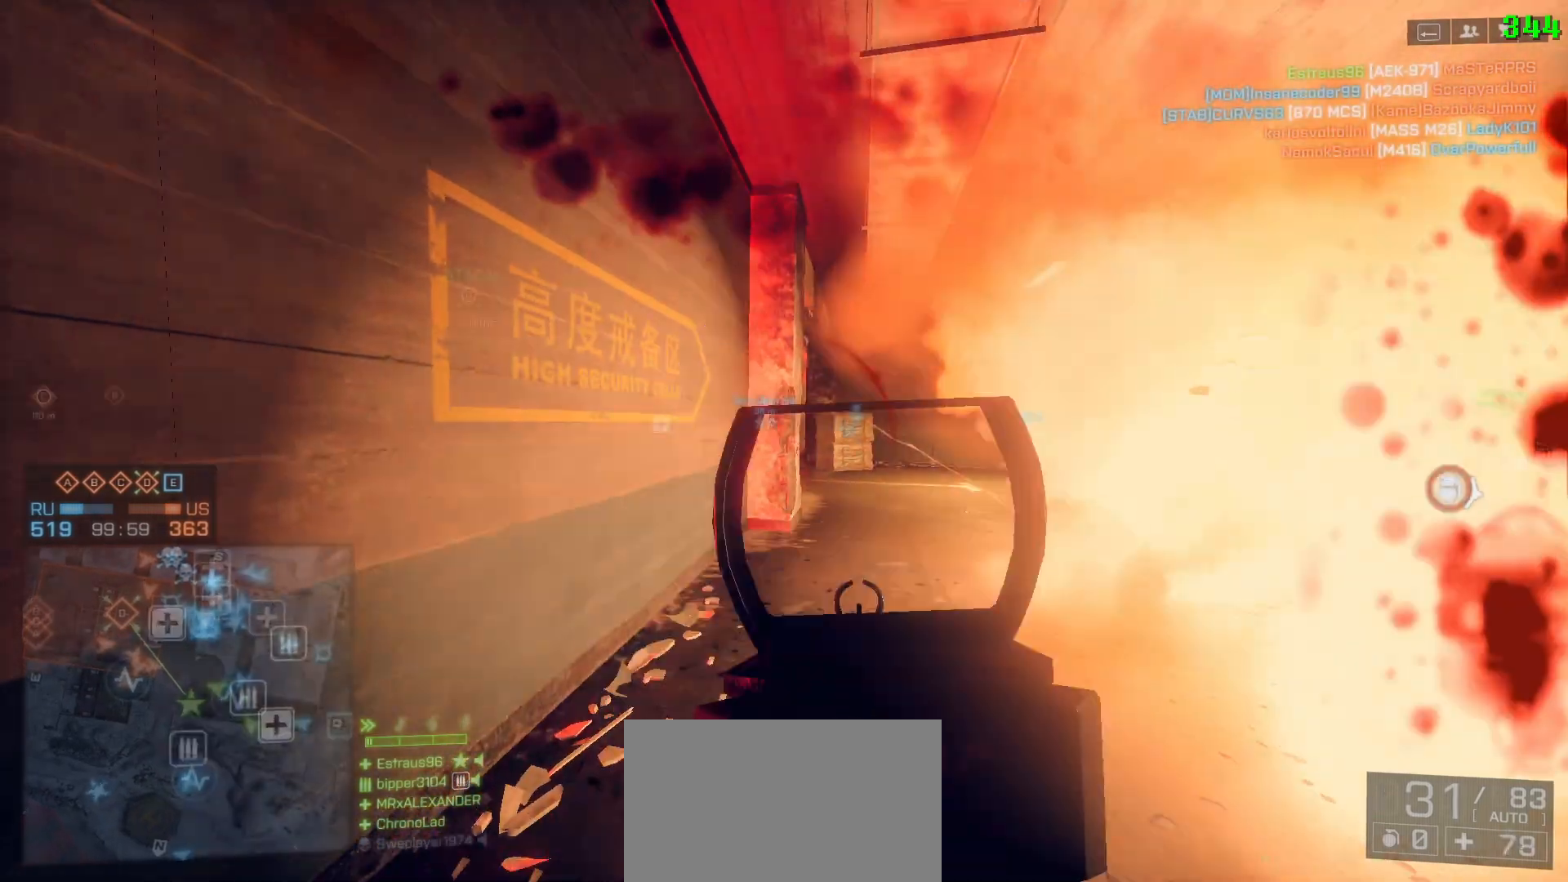
{"keys": ["a", "s"], "mouse": [], "events": [[33, "shift", "down"], [300, "w", "up"], [333, "shift", "up"], [467, "s", "down"]]}
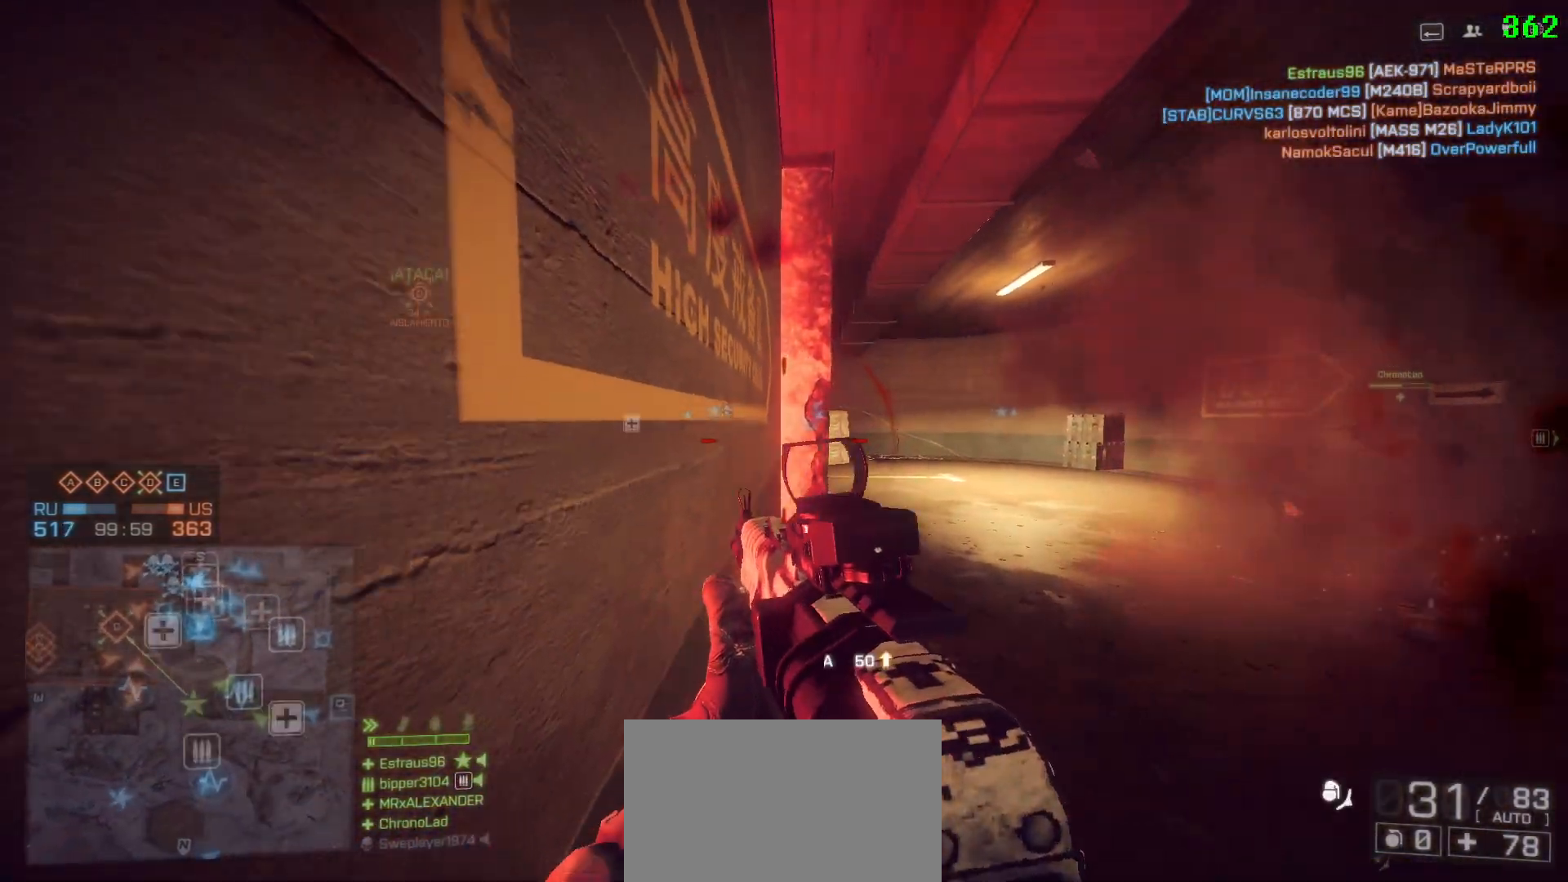
{"keys": ["a", "s"], "mouse": [], "events": [[67, "a", "up"], [167, "3", "down"], [250, "3", "up"], [450, "a", "down"]]}
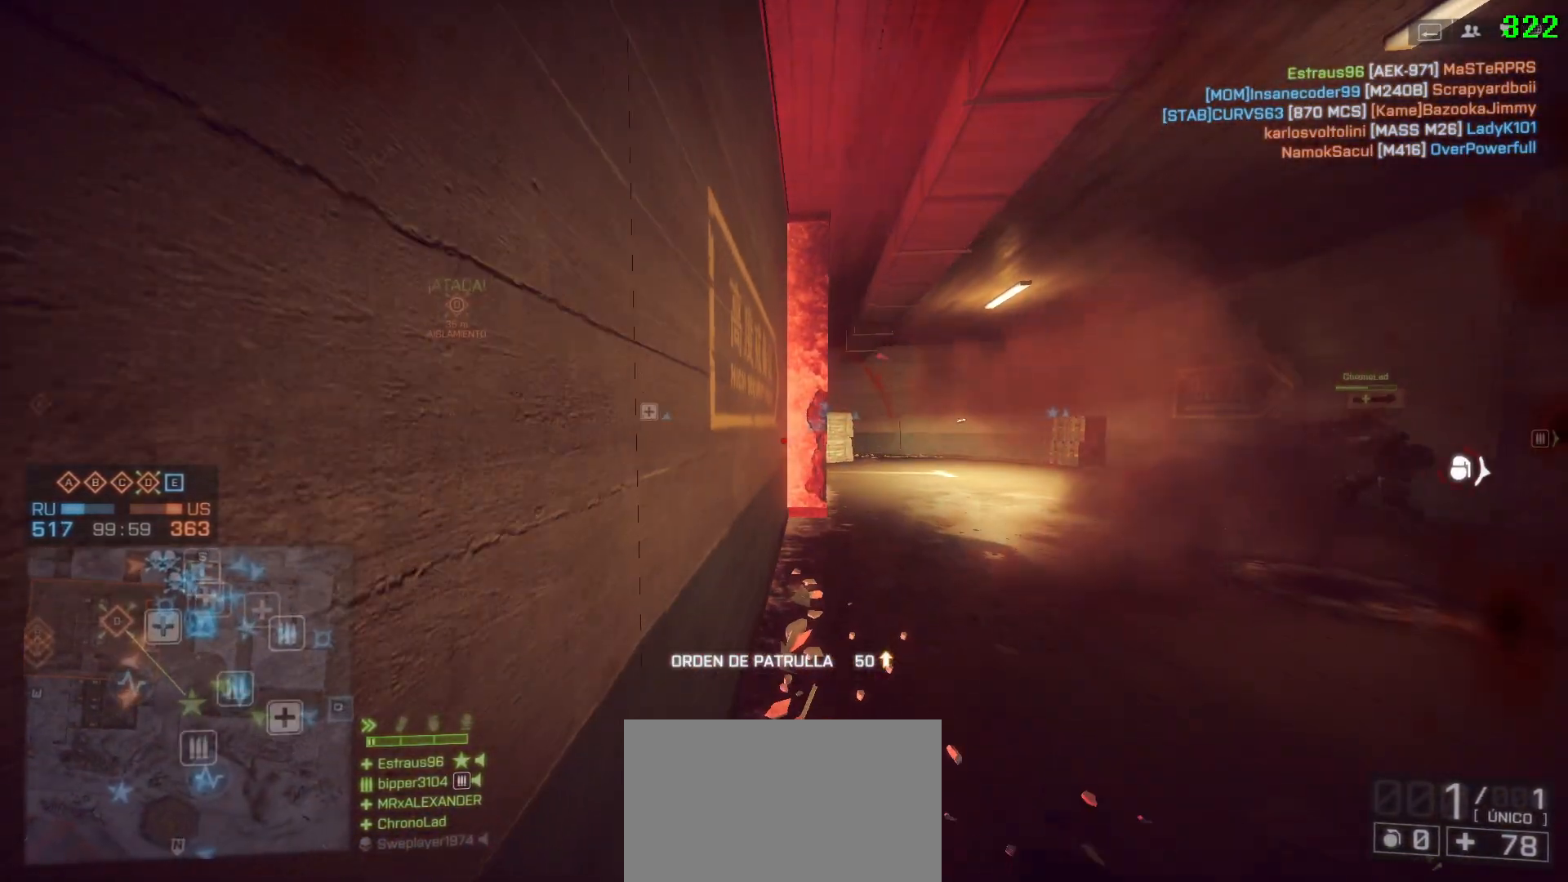
{"keys": ["a", "w"], "mouse": [], "events": [[167, "a", "up"], [217, "d", "down"], [267, "s", "up"], [417, "a", "down"], [417, "d", "up"], [467, "w", "down"]]}
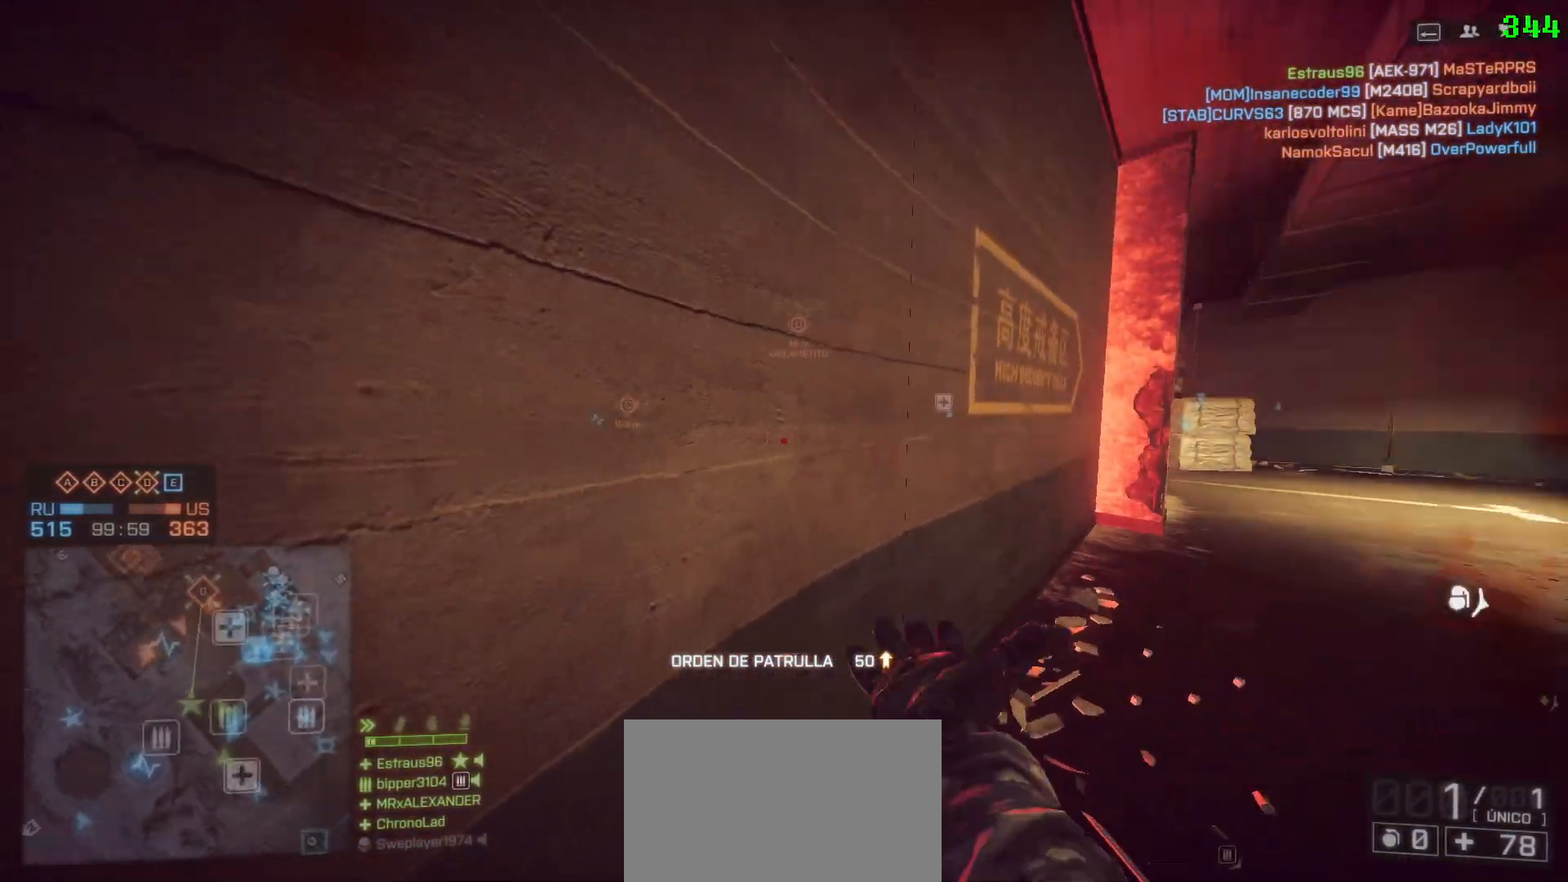
{"keys": ["a", "w"], "mouse": [], "events": [[50, "a", "up"], [100, "a", "down"]]}
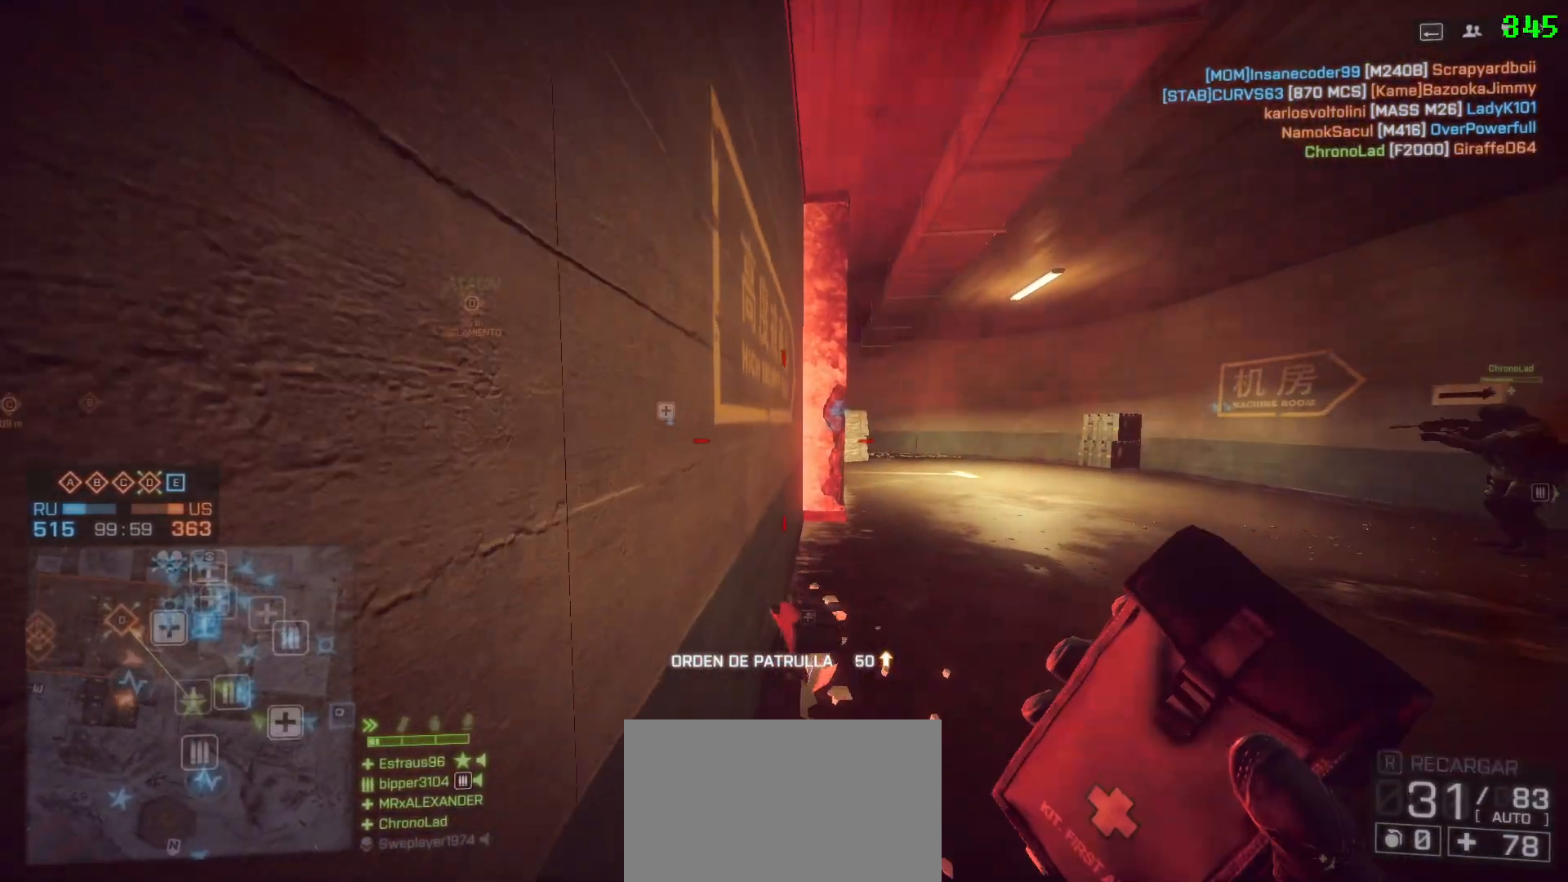
{"keys": ["d"], "mouse": [], "events": [[17, "a", "up"], [67, "d", "down"], [167, "w", "up"]]}
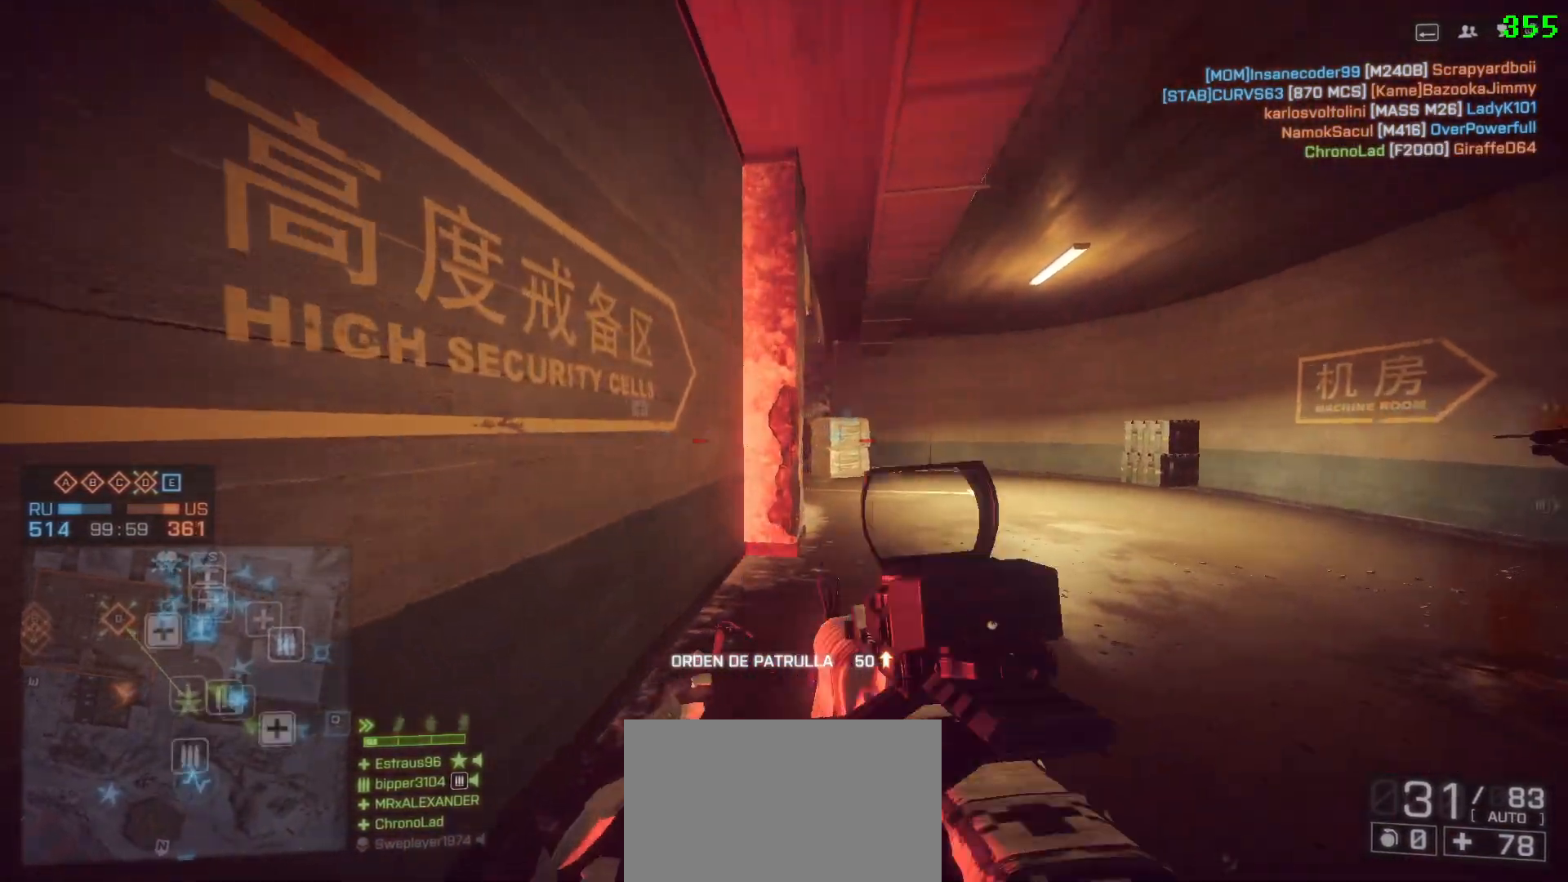
{"keys": ["d"], "mouse": [], "events": []}
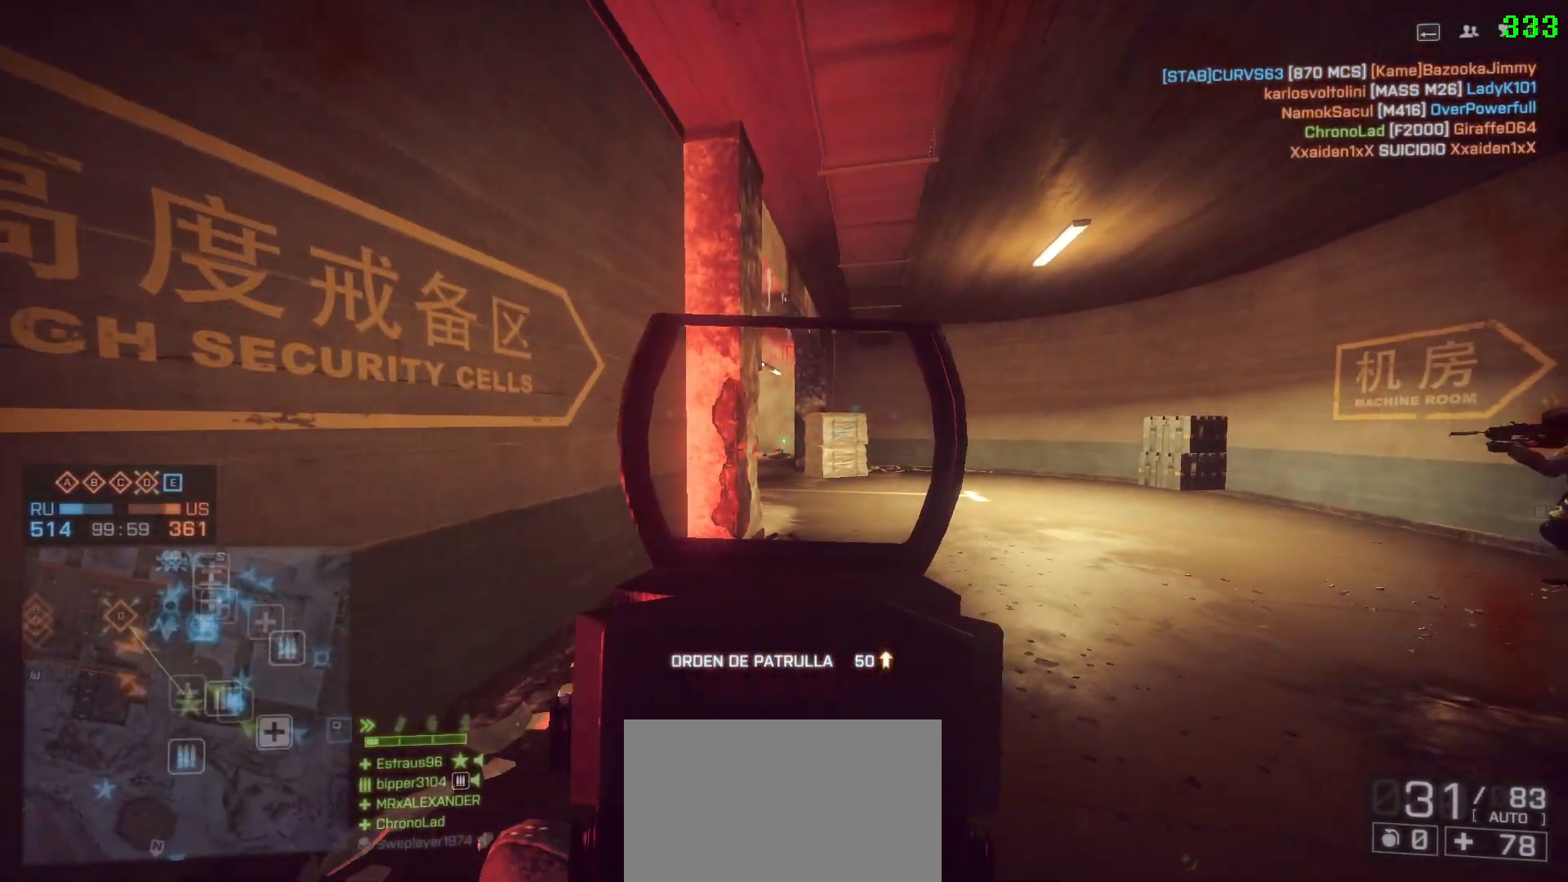
{"keys": ["d"], "mouse": [], "events": []}
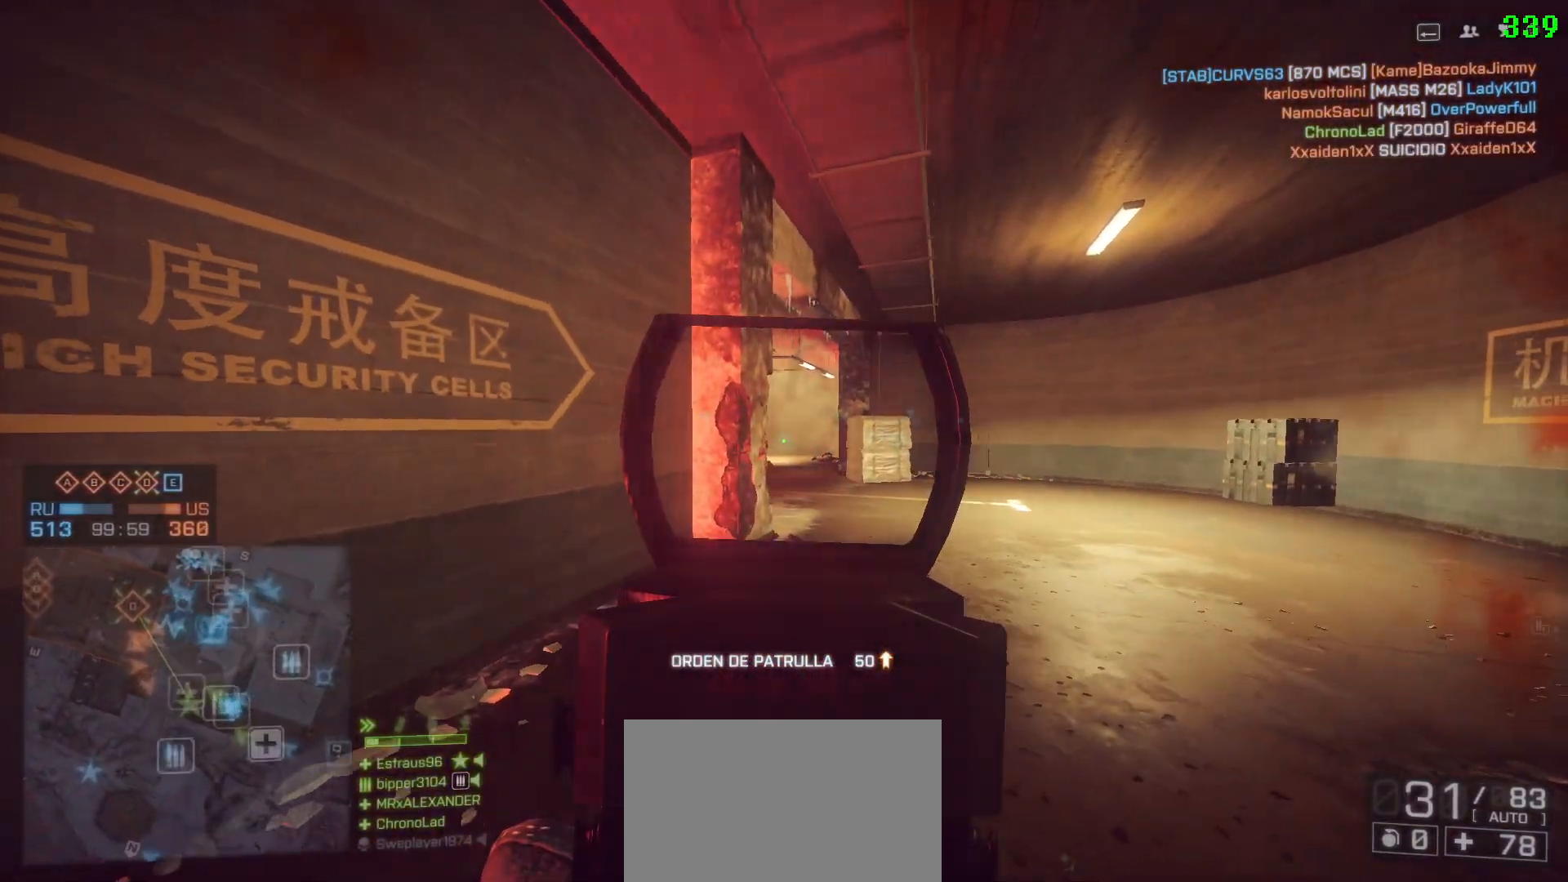
{"keys": ["d"], "mouse": [], "events": []}
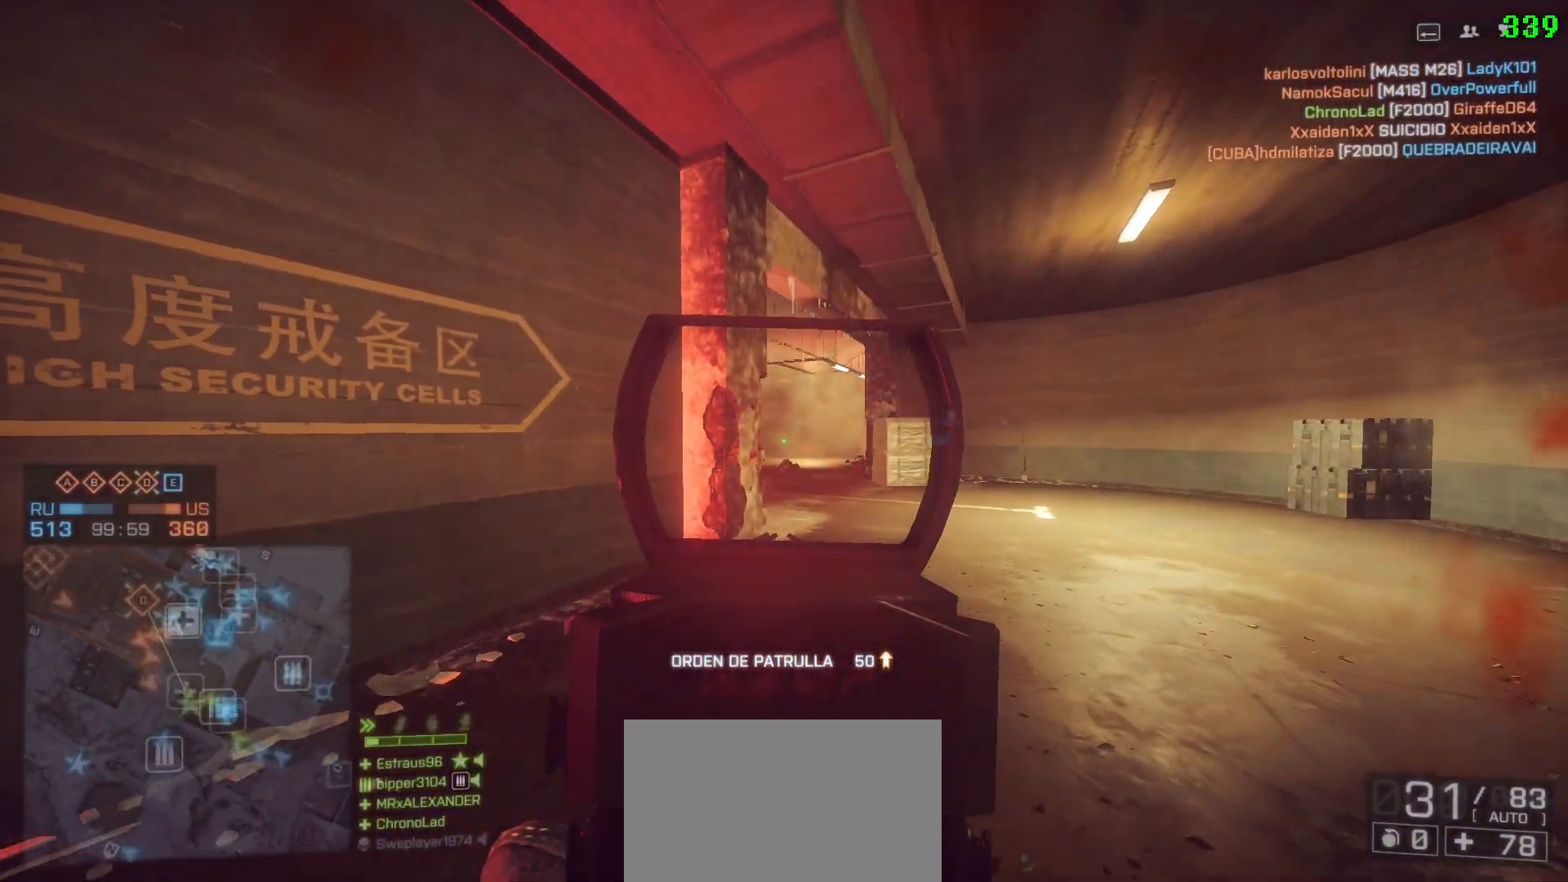
{"keys": ["a", "d"], "mouse": [], "events": [[133, "a", "down"], [133, "d", "up"], [417, "a", "up"], [450, "d", "down"], [500, "a", "down"]]}
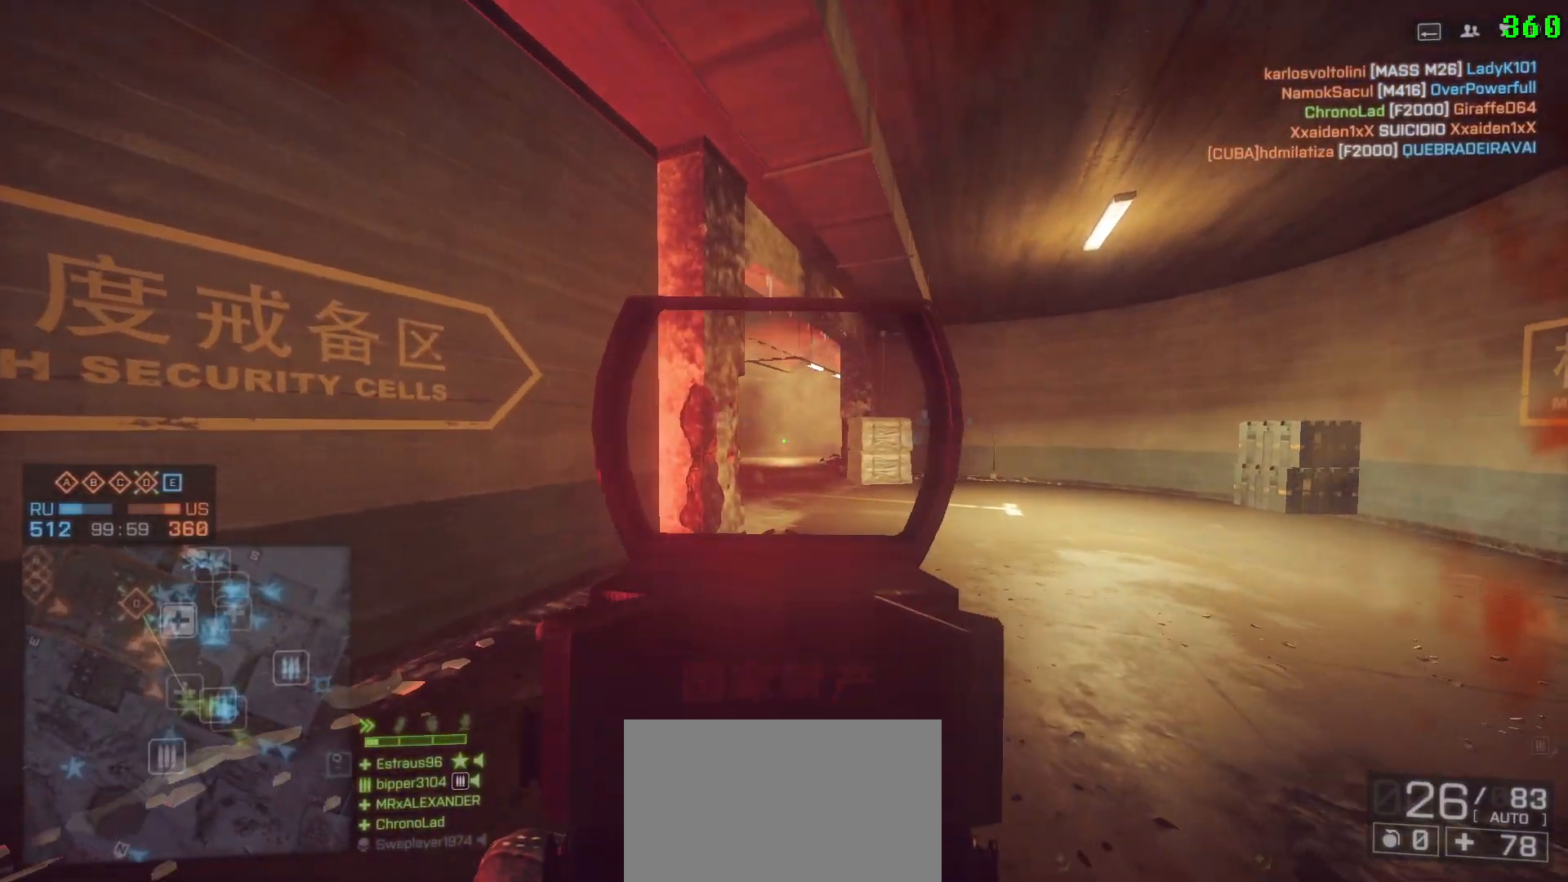
{"keys": ["shift", "w"], "mouse": [], "events": [[50, "d", "up"], [150, "shift", "down"], [150, "w", "down"], [333, "r", "down"], [467, "a", "up"], [467, "r", "up"]]}
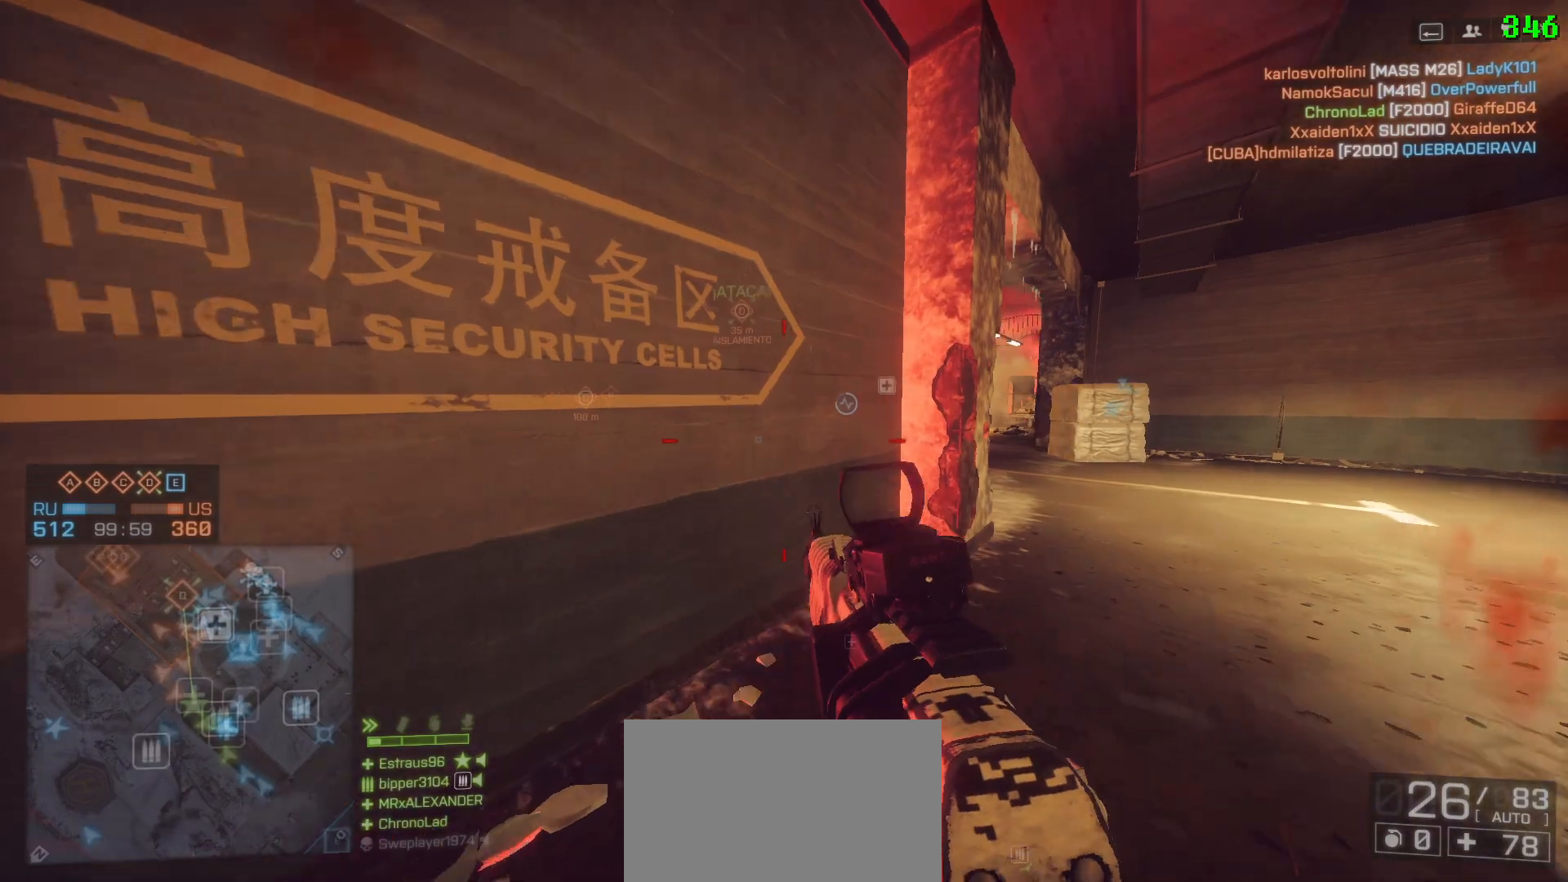
{"keys": [], "mouse": [], "events": [[283, "a", "down"], [350, "shift", "up"], [400, "w", "up"], [483, "a", "up"]]}
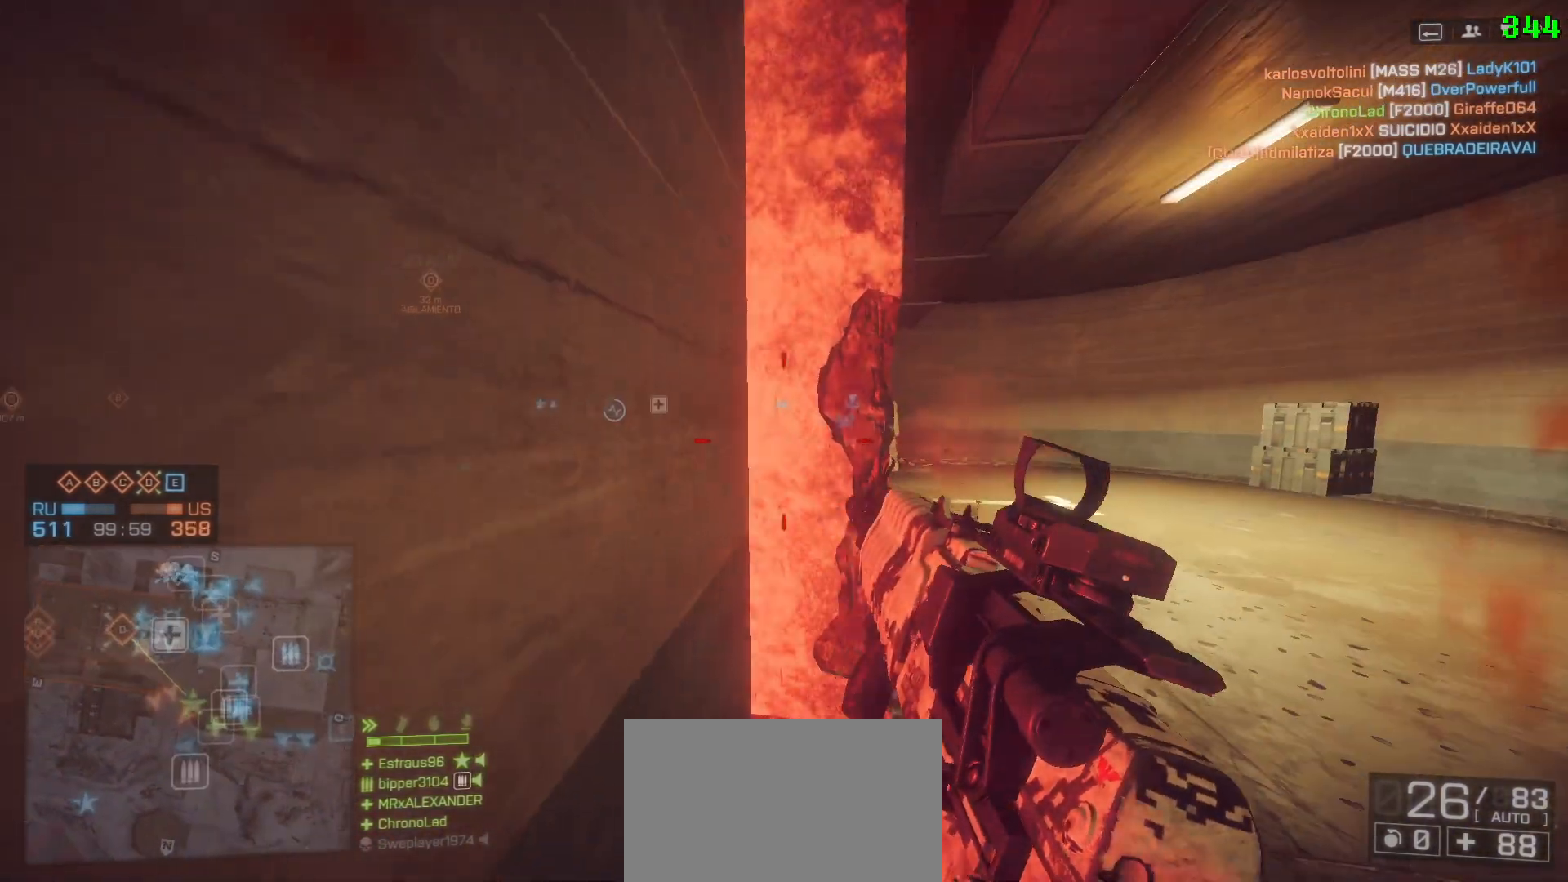
{"keys": ["s"], "mouse": [], "events": [[50, "s", "down"]]}
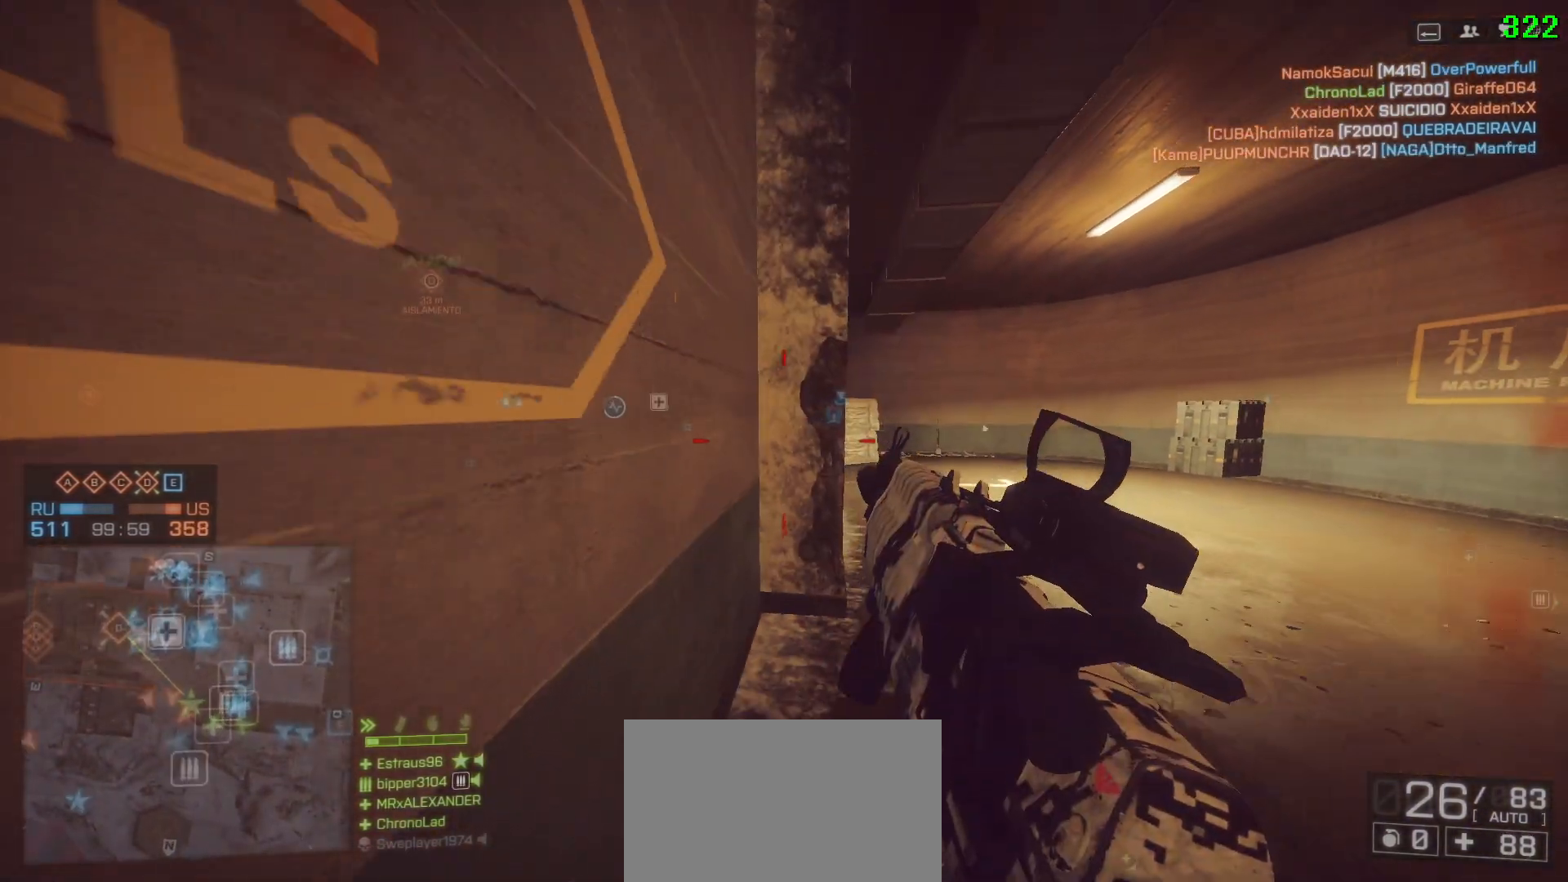
{"keys": ["s"], "mouse": [], "events": []}
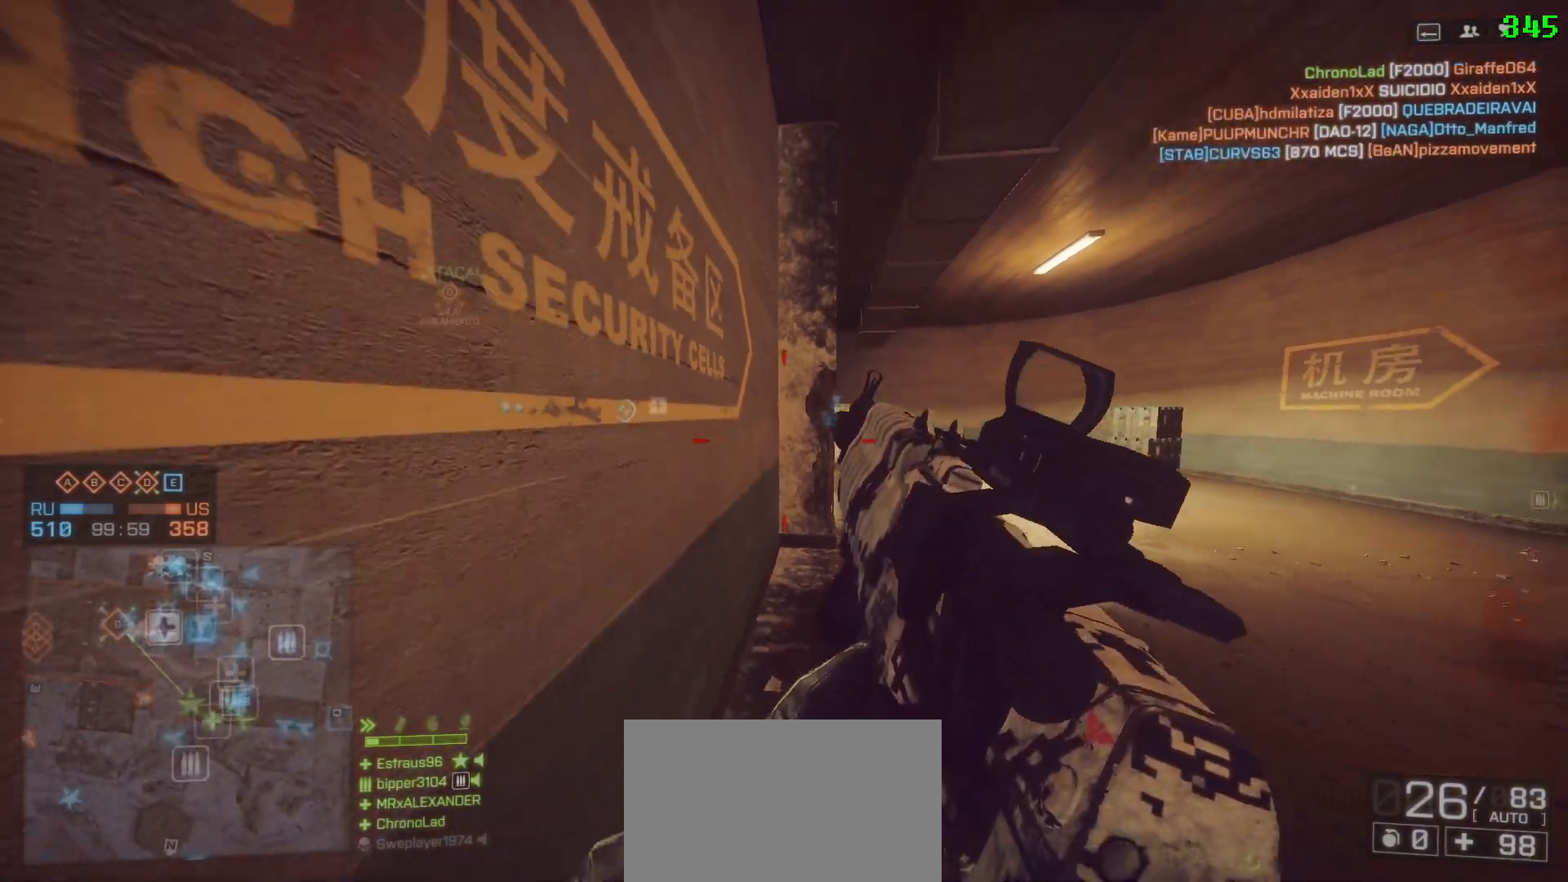
{"keys": ["d", "s"], "mouse": [], "events": [[217, "d", "down"]]}
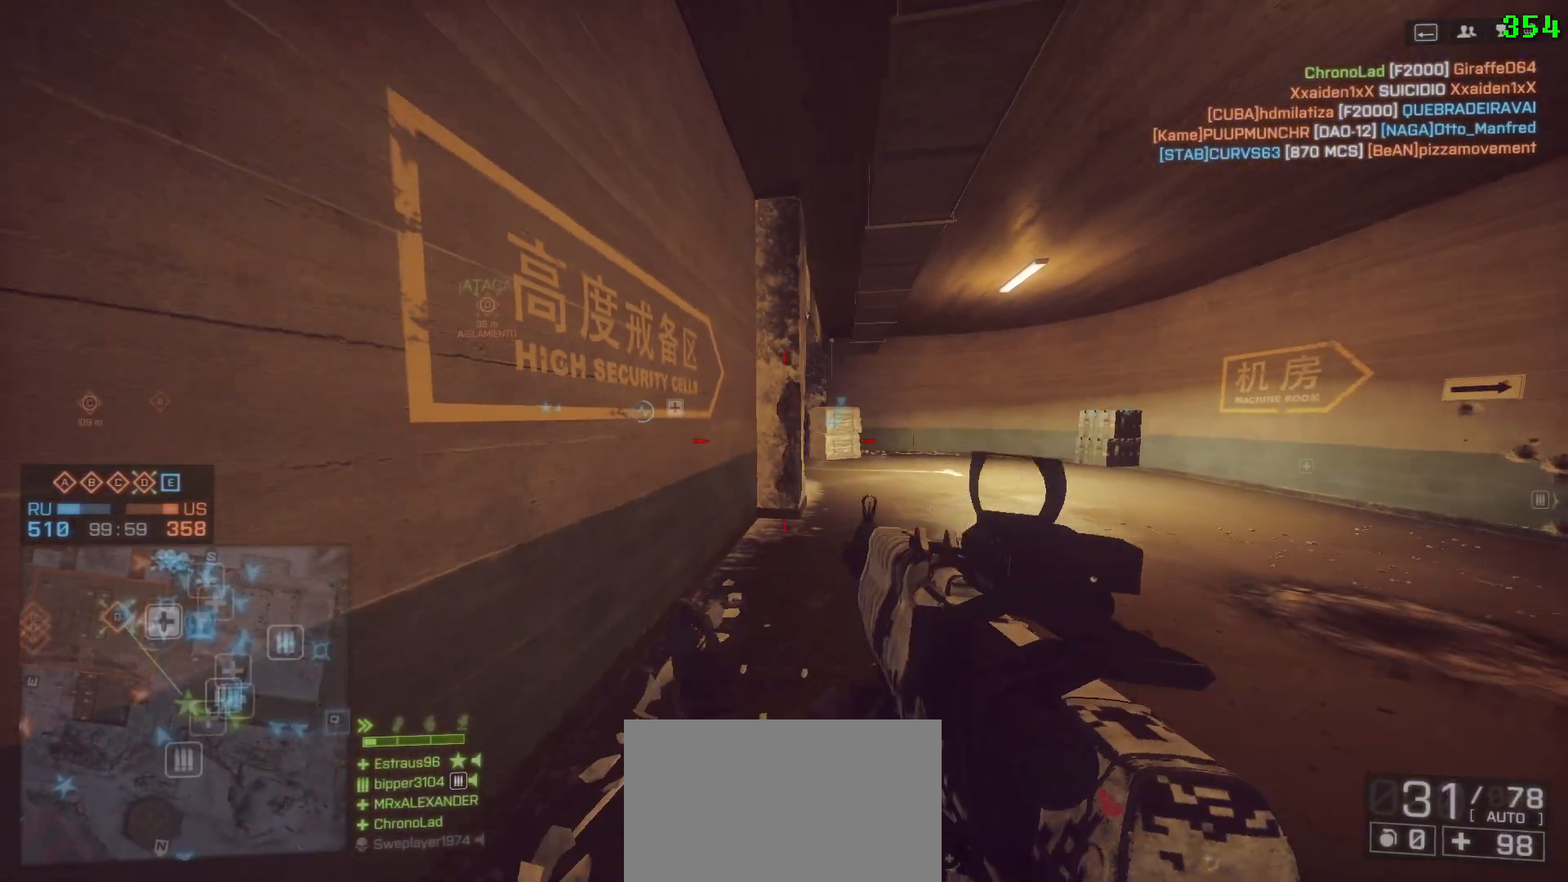
{"keys": ["d", "w"], "mouse": [], "events": [[217, "s", "up"], [367, "w", "down"]]}
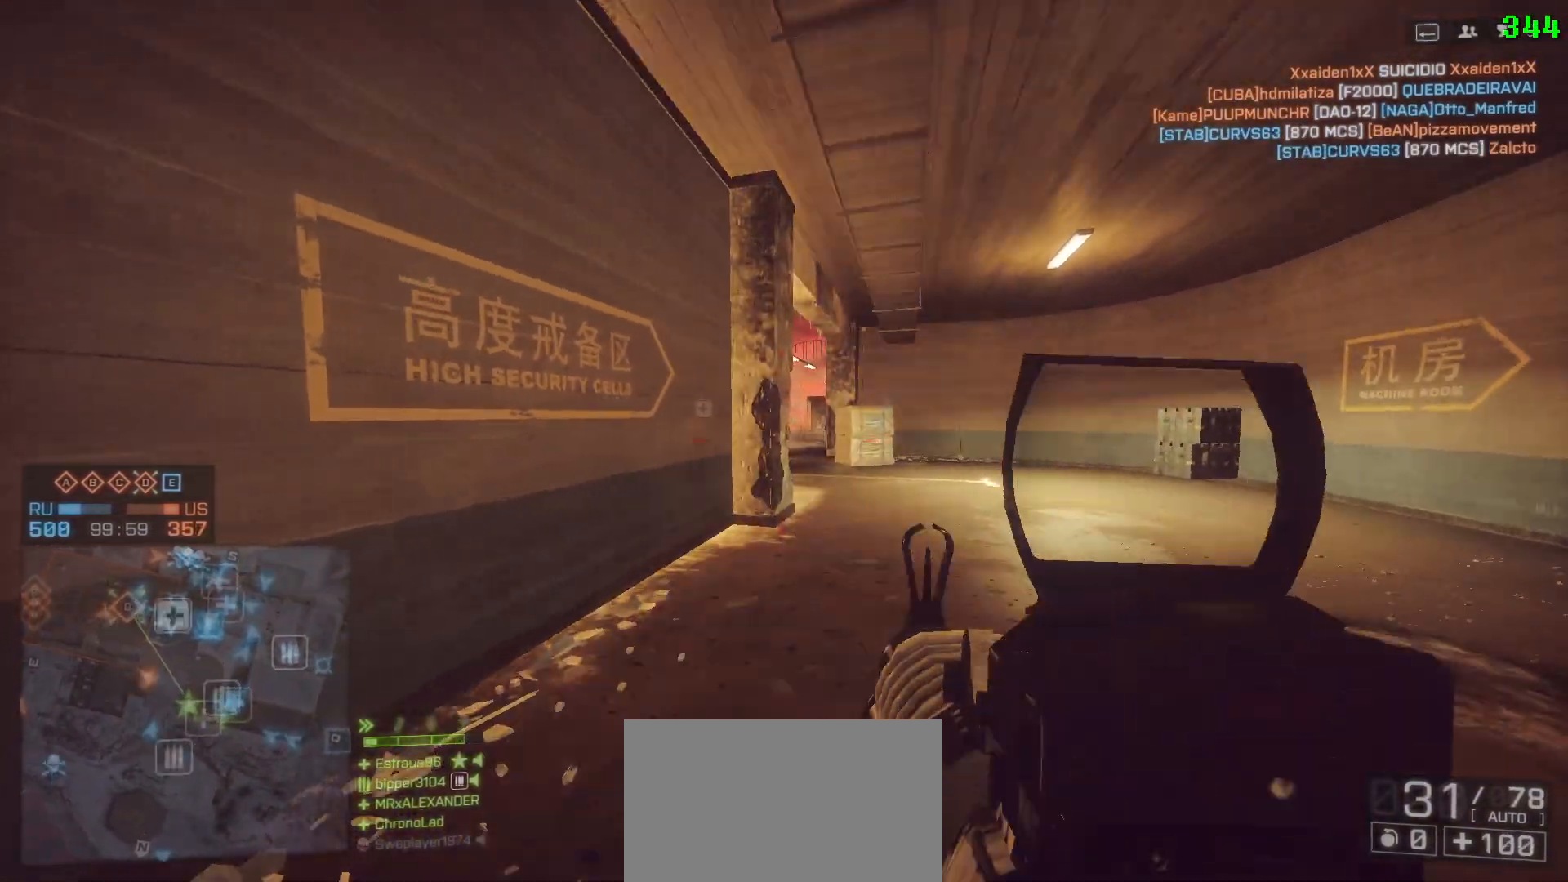
{"keys": ["d", "w"], "mouse": [], "events": [[283, "d", "up"], [433, "d", "down"]]}
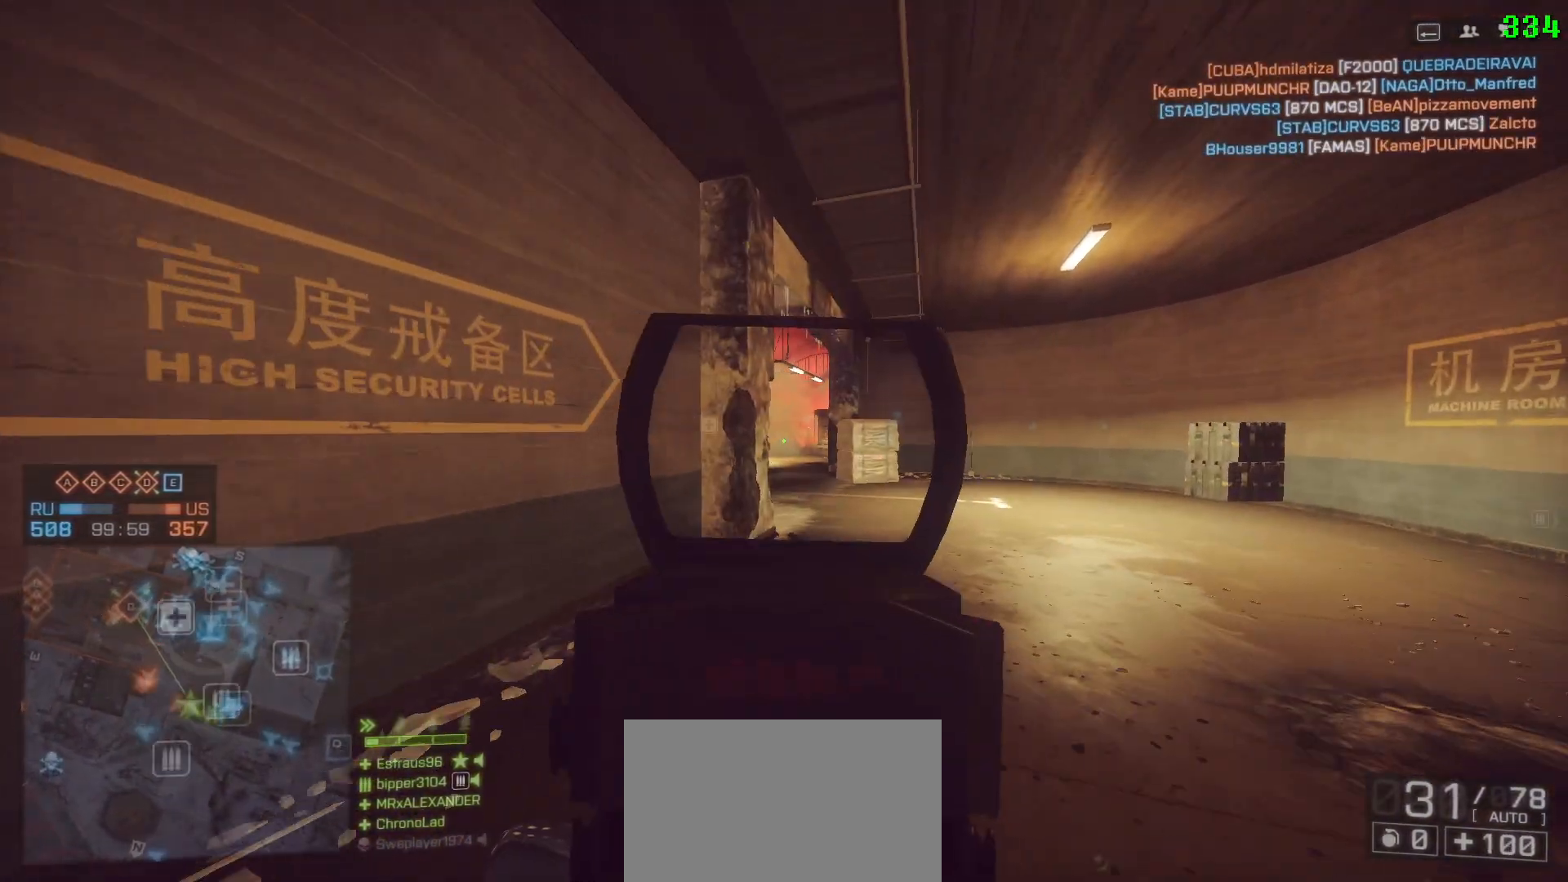
{"keys": ["d"], "mouse": [], "events": [[450, "w", "up"]]}
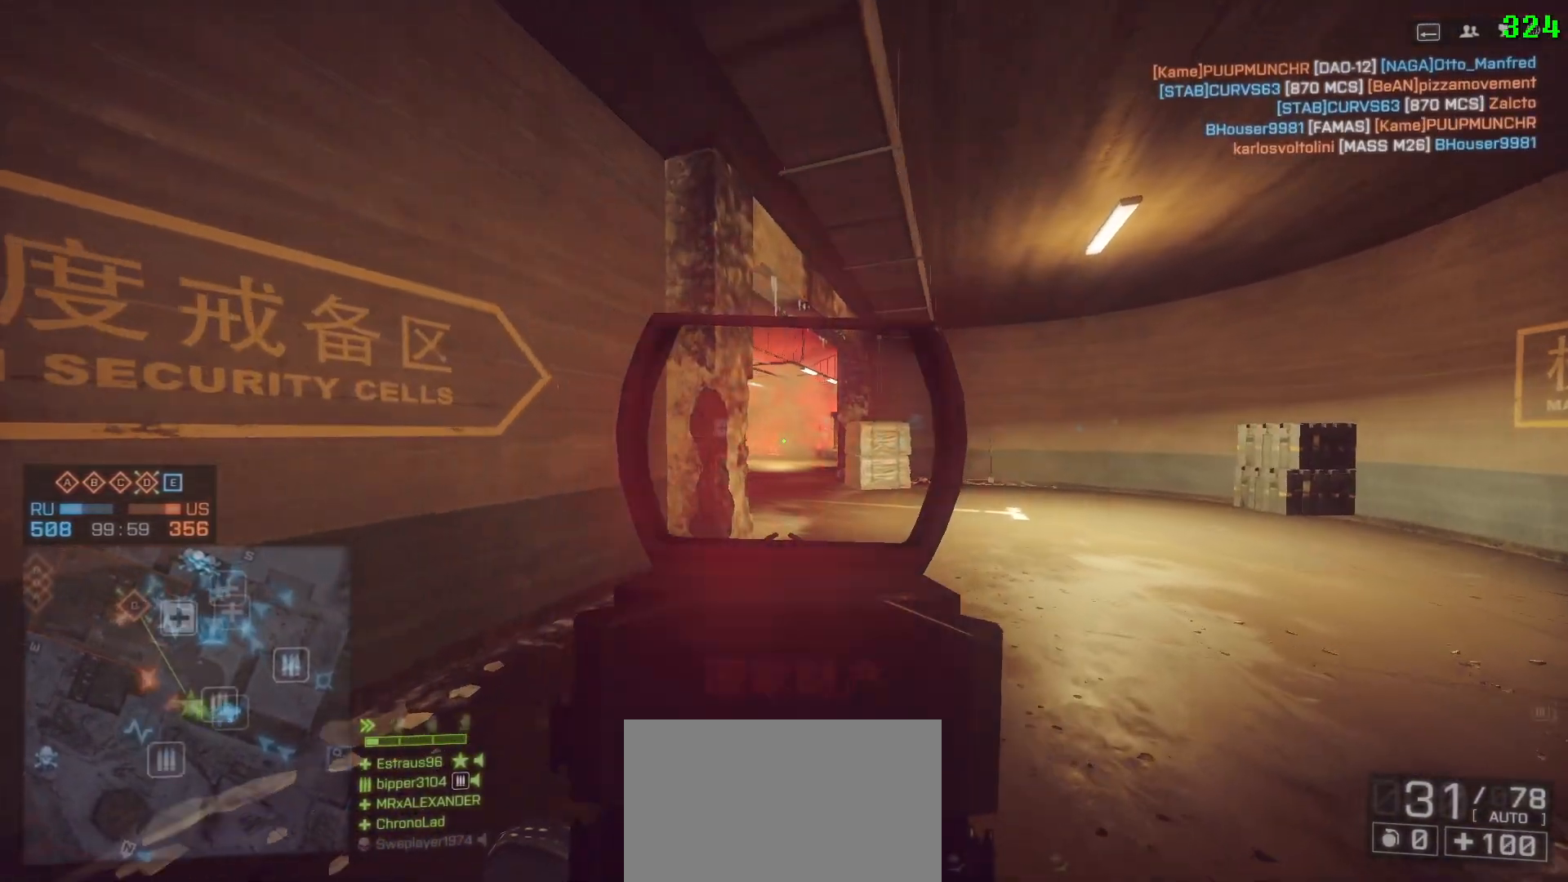
{"keys": ["d"], "mouse": [], "events": [[183, "d", "up"], [183, "w", "down"], [217, "a", "down"], [317, "w", "up"], [367, "a", "up"], [367, "d", "down"]]}
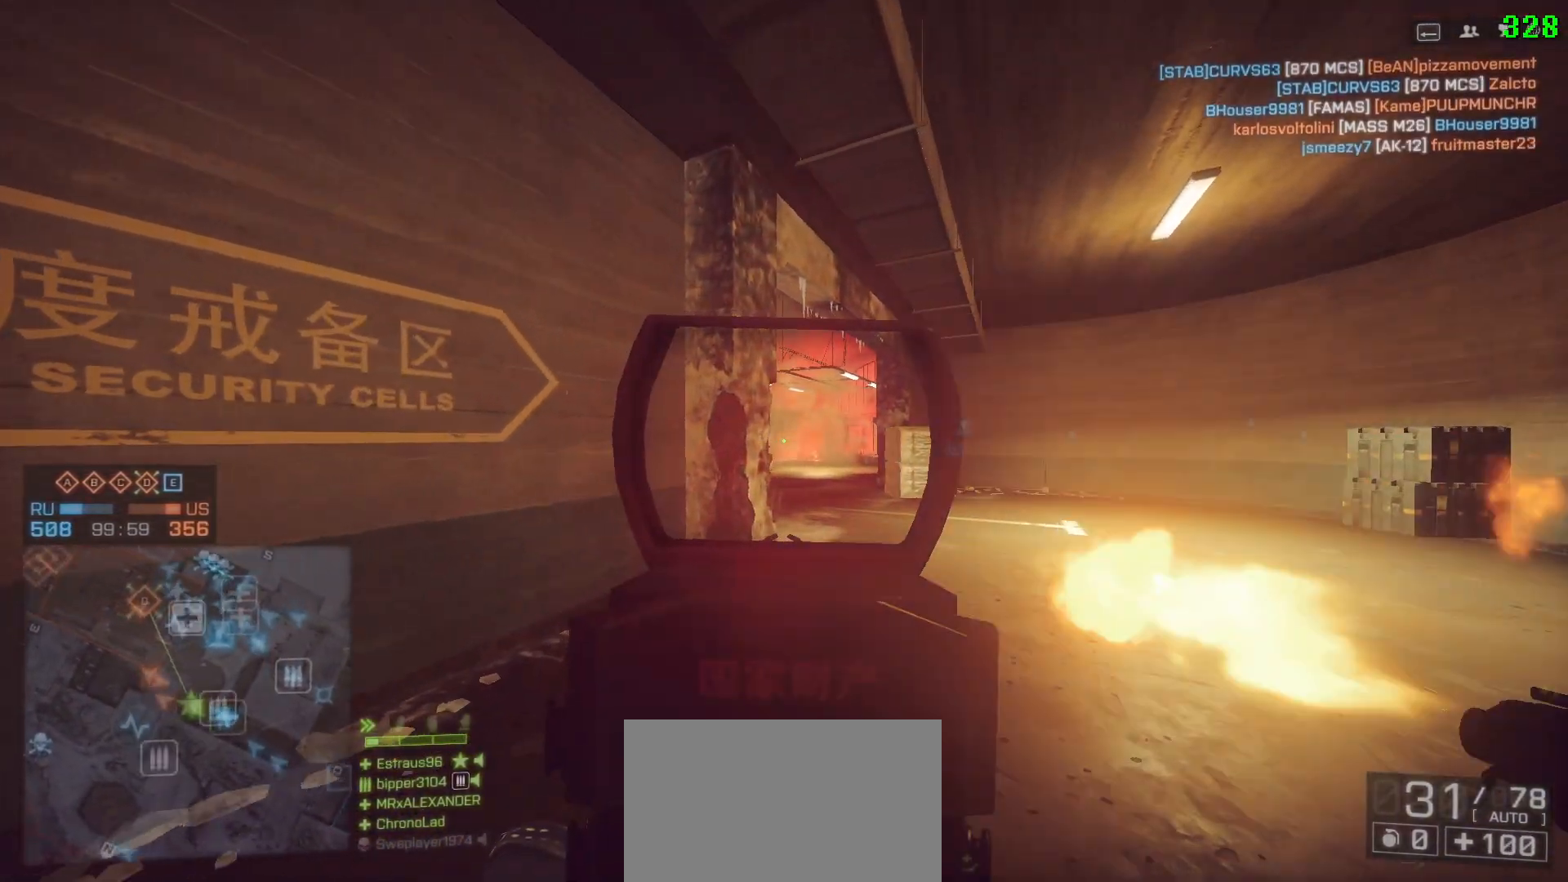
{"keys": ["d"], "mouse": [], "events": []}
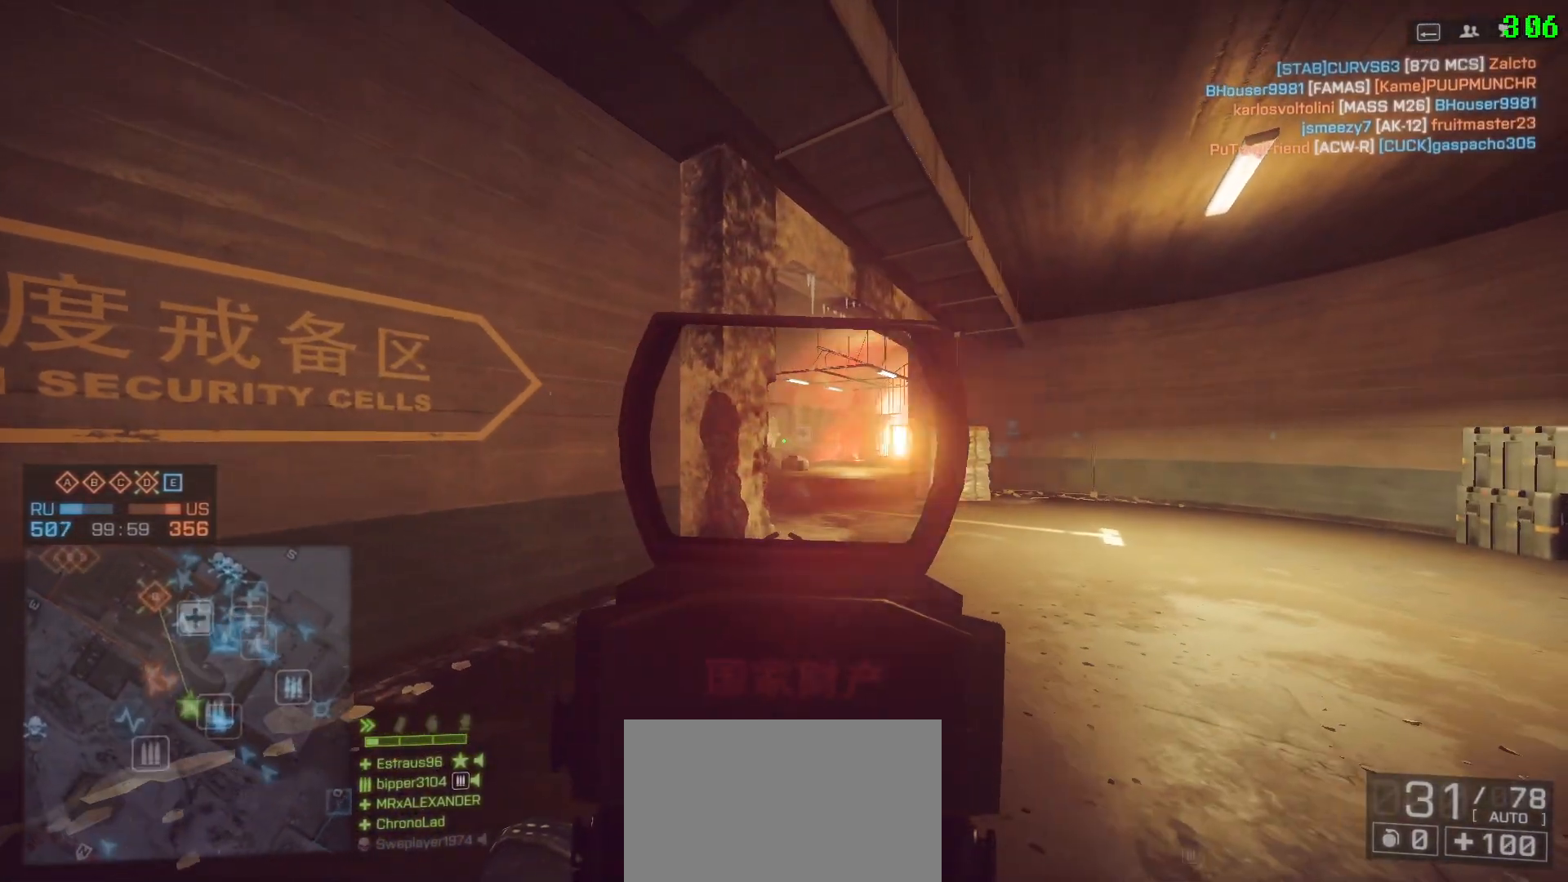
{"keys": ["d"], "mouse": [], "events": [[300, "a", "down"], [350, "d", "up"], [433, "a", "up"], [433, "d", "down"]]}
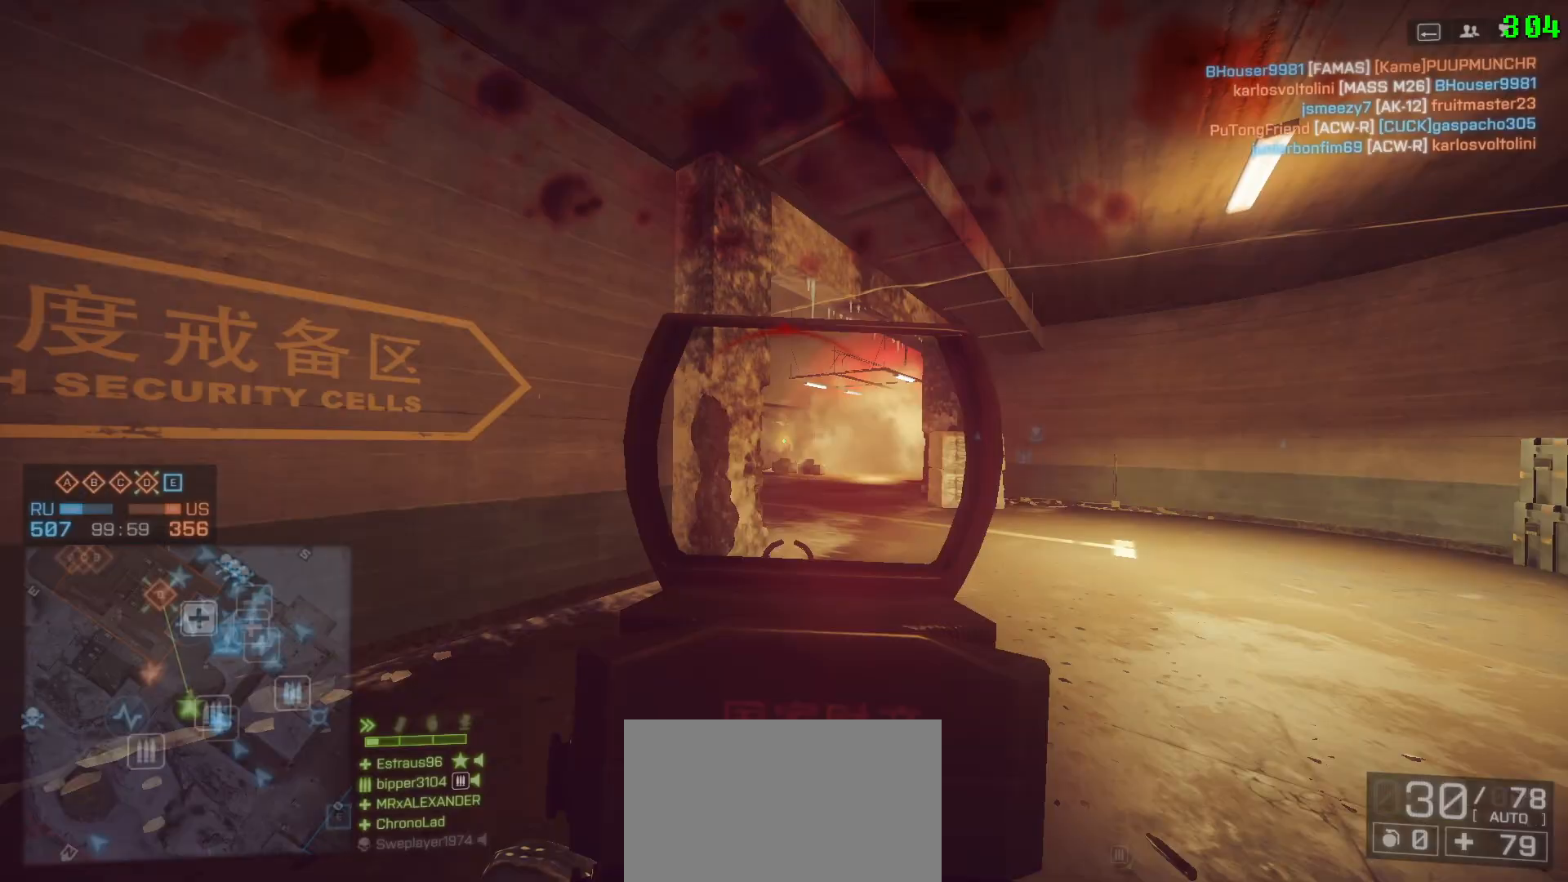
{"keys": ["a", "shift", "w"], "mouse": [], "events": [[33, "a", "down"], [33, "d", "up"], [500, "shift", "down"], [500, "w", "down"]]}
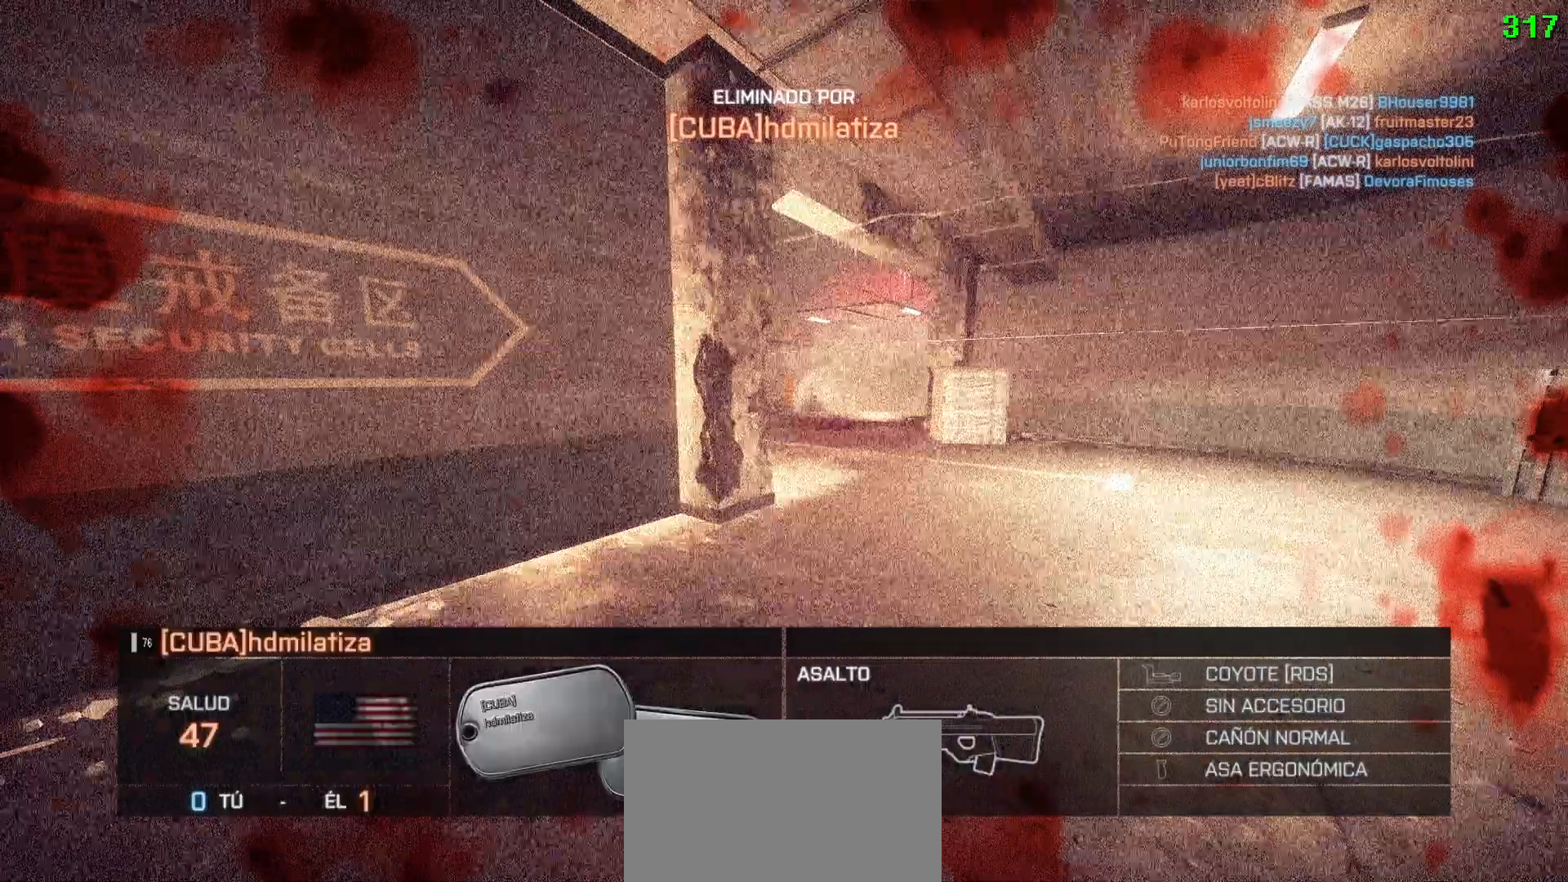
{"keys": [], "mouse": [], "events": [[150, "space", "down"], [250, "a", "up"], [250, "shift", "up"], [250, "w", "up"], [283, "space", "up"]]}
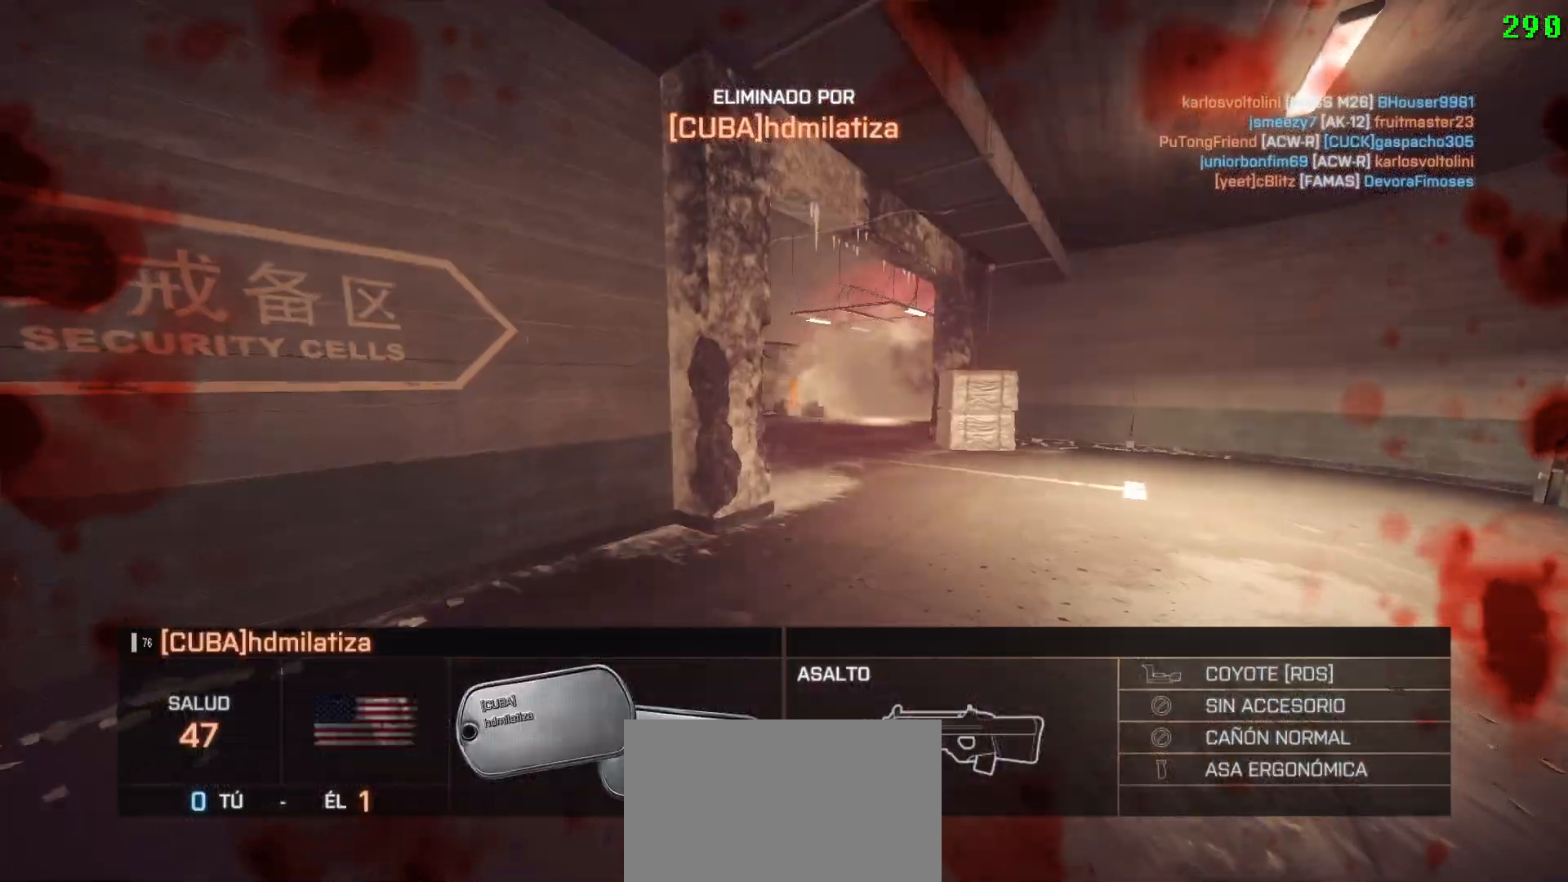
{"keys": [], "mouse": [], "events": []}
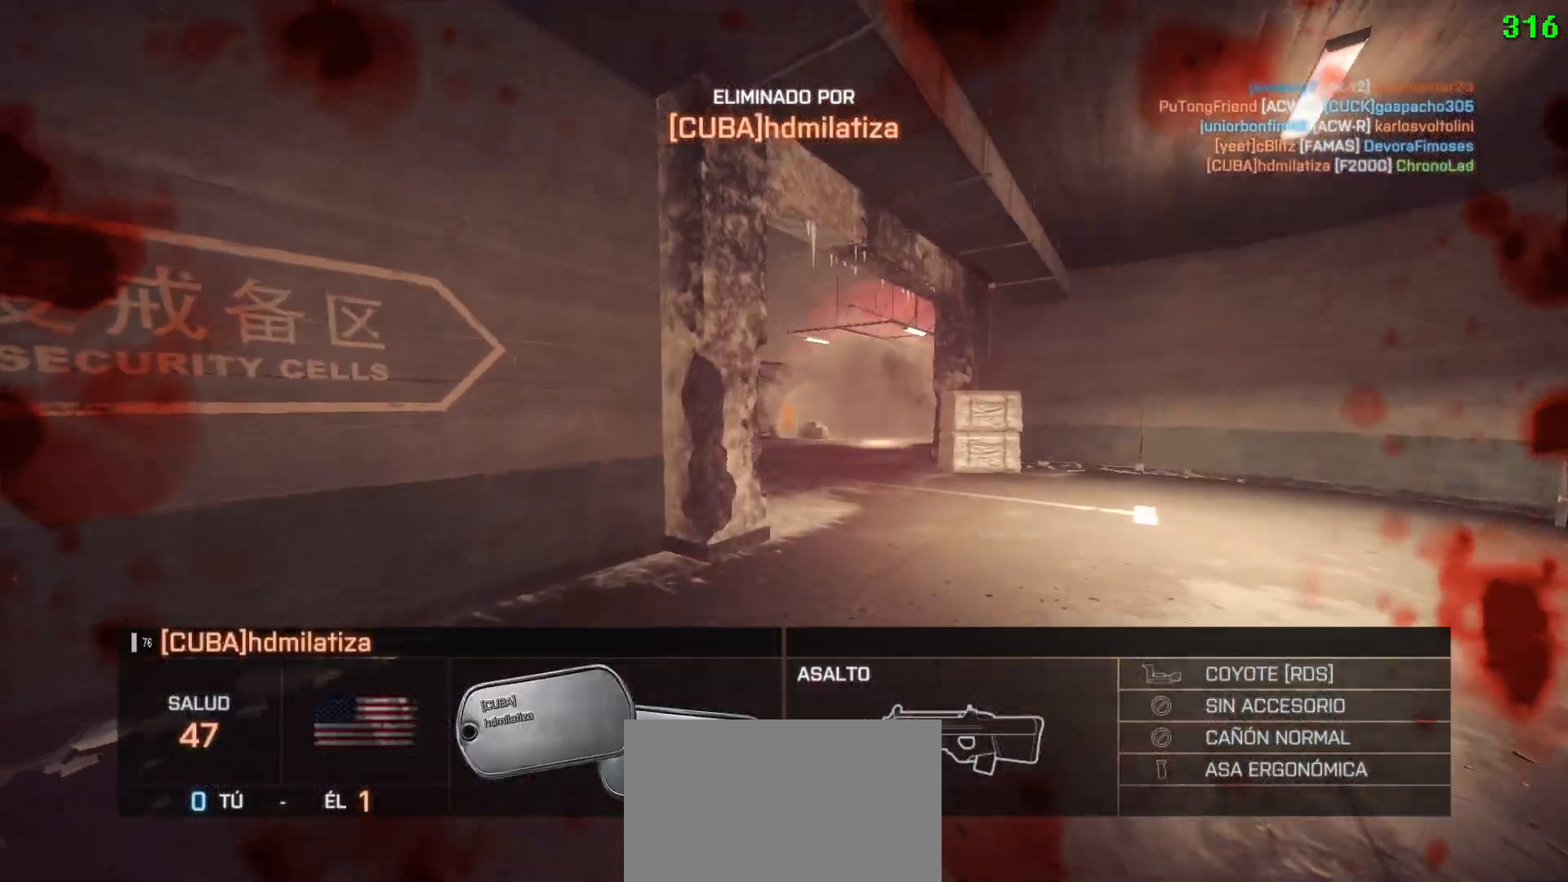
{"keys": [], "mouse": [], "events": []}
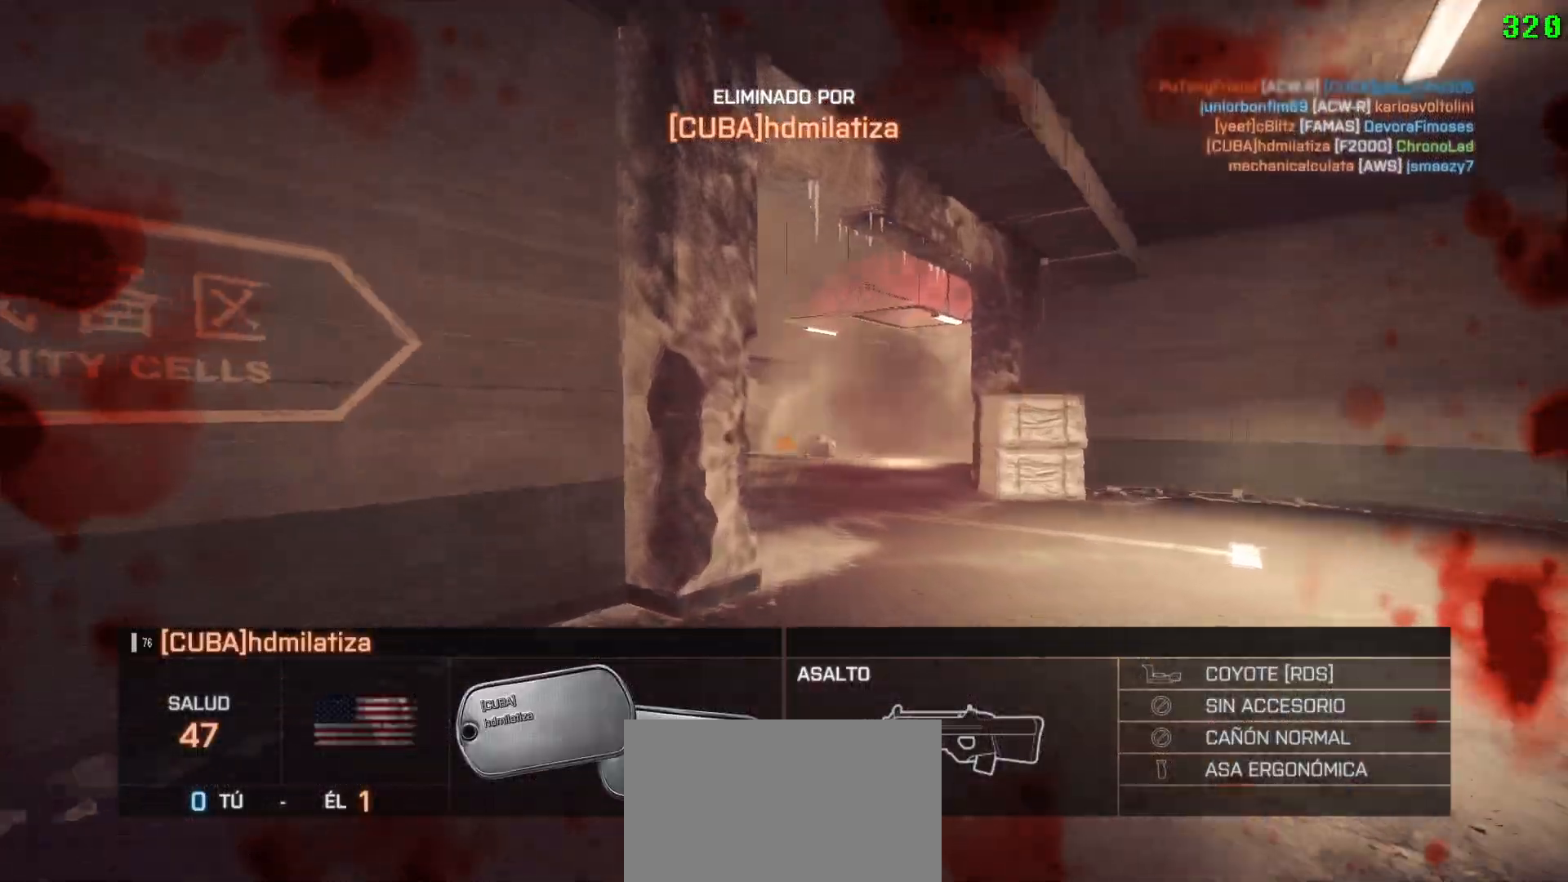
{"keys": [], "mouse": [], "events": []}